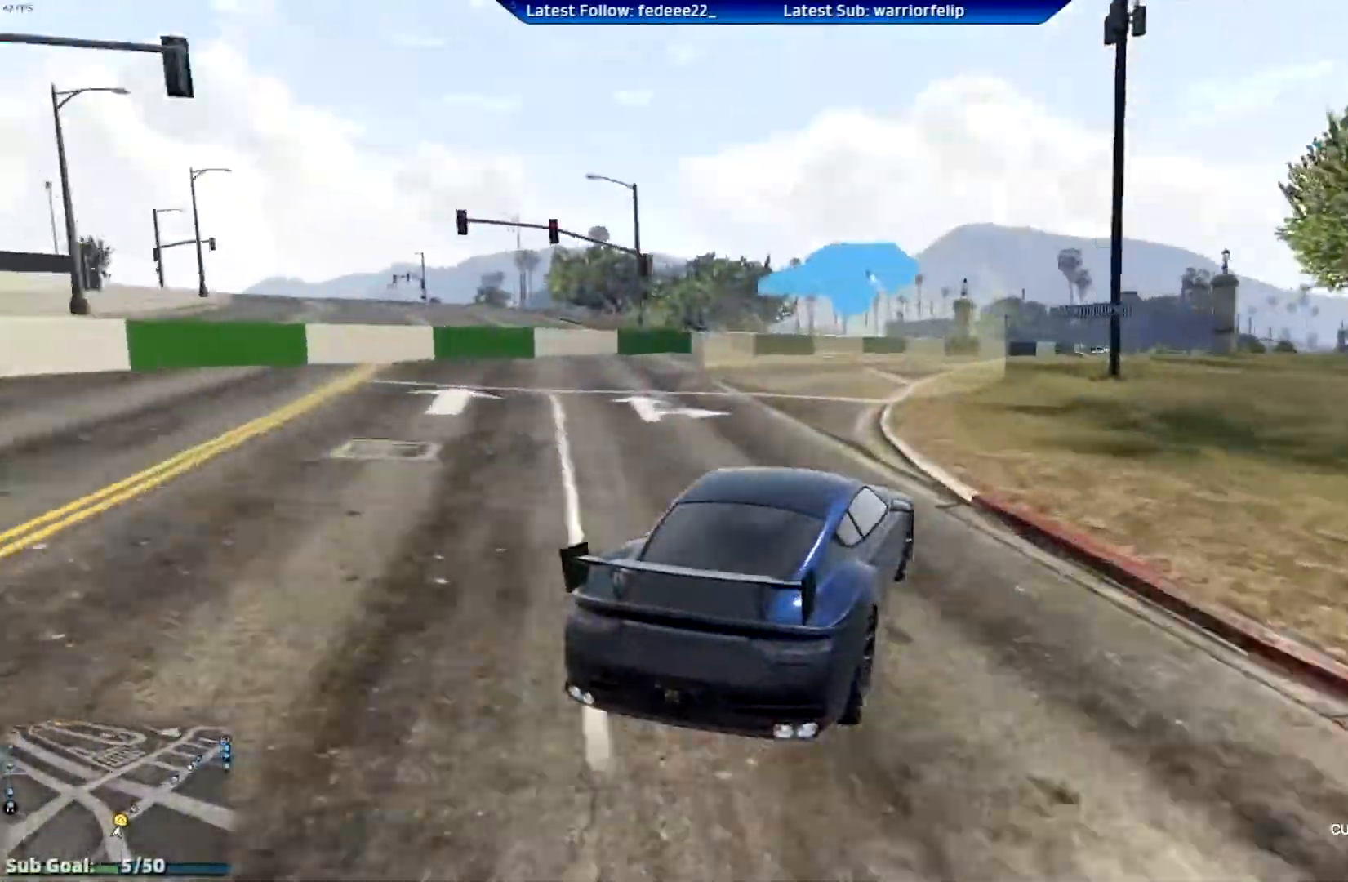
Gameplay with a controller (Xbox layout); each line is a JSON object with the inputs held at the frame after it. "events" lists button and stick changes between this image and that frame as [ms after this image, input, new state], when the widget could be followed in between.
{"buttons": ["R2"], "left_stick": "right", "right_stick": "center", "events": [[17, "left_stick", "center"], [201, "left_stick", "right"], [317, "left_stick", "center"], [484, "left_stick", "right"]]}
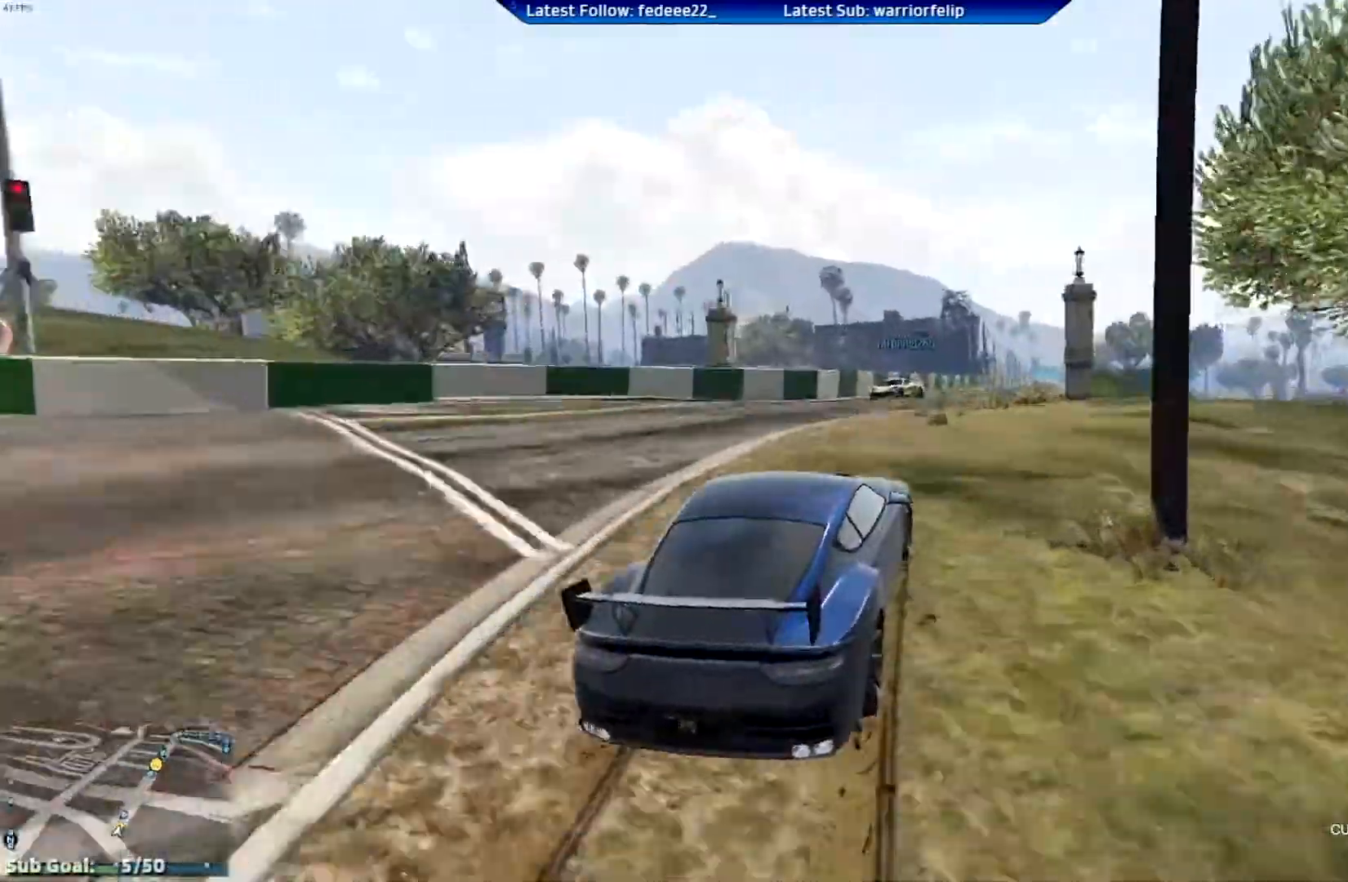
{"buttons": ["R2"], "left_stick": "center", "right_stick": "center", "events": [[167, "left_stick", "center"]]}
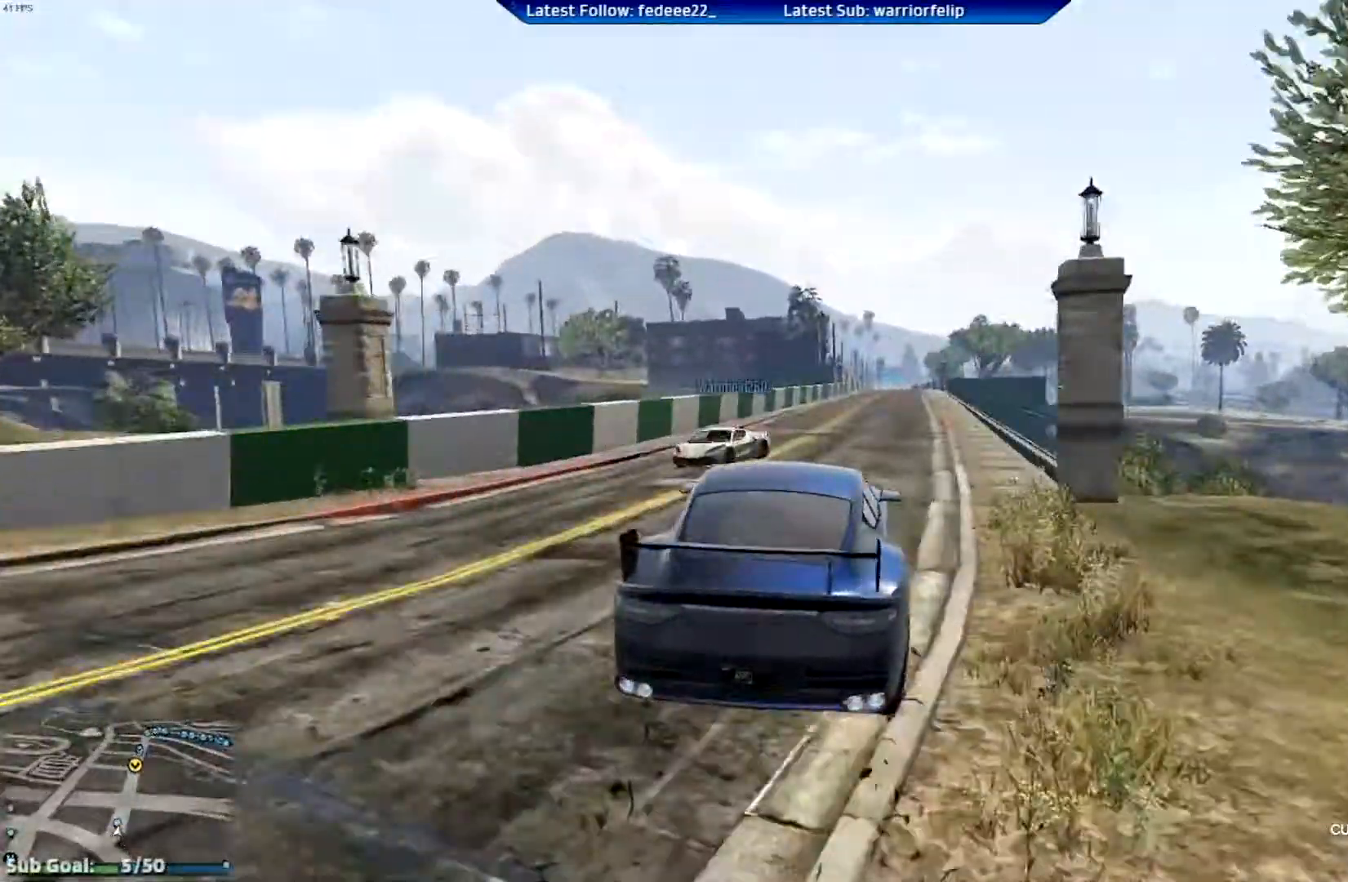
{"buttons": ["R2"], "left_stick": "center", "right_stick": "center", "events": [[33, "left_stick", "up-left"], [167, "left_stick", "center"]]}
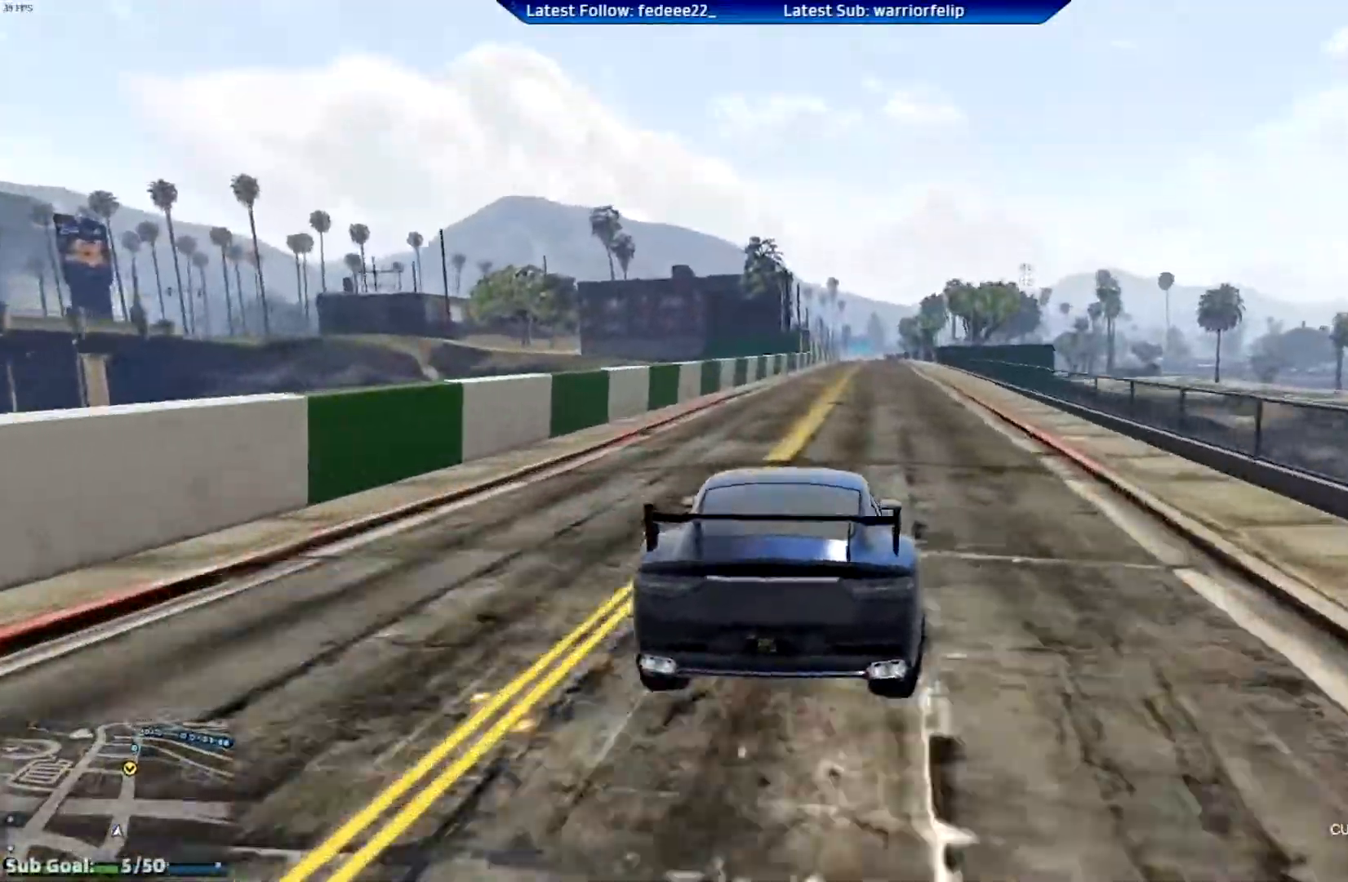
{"buttons": ["R2", "R3"], "left_stick": "center", "right_stick": "center", "events": [[150, "R3", "down"], [267, "left_stick", "right"], [401, "left_stick", "center"]]}
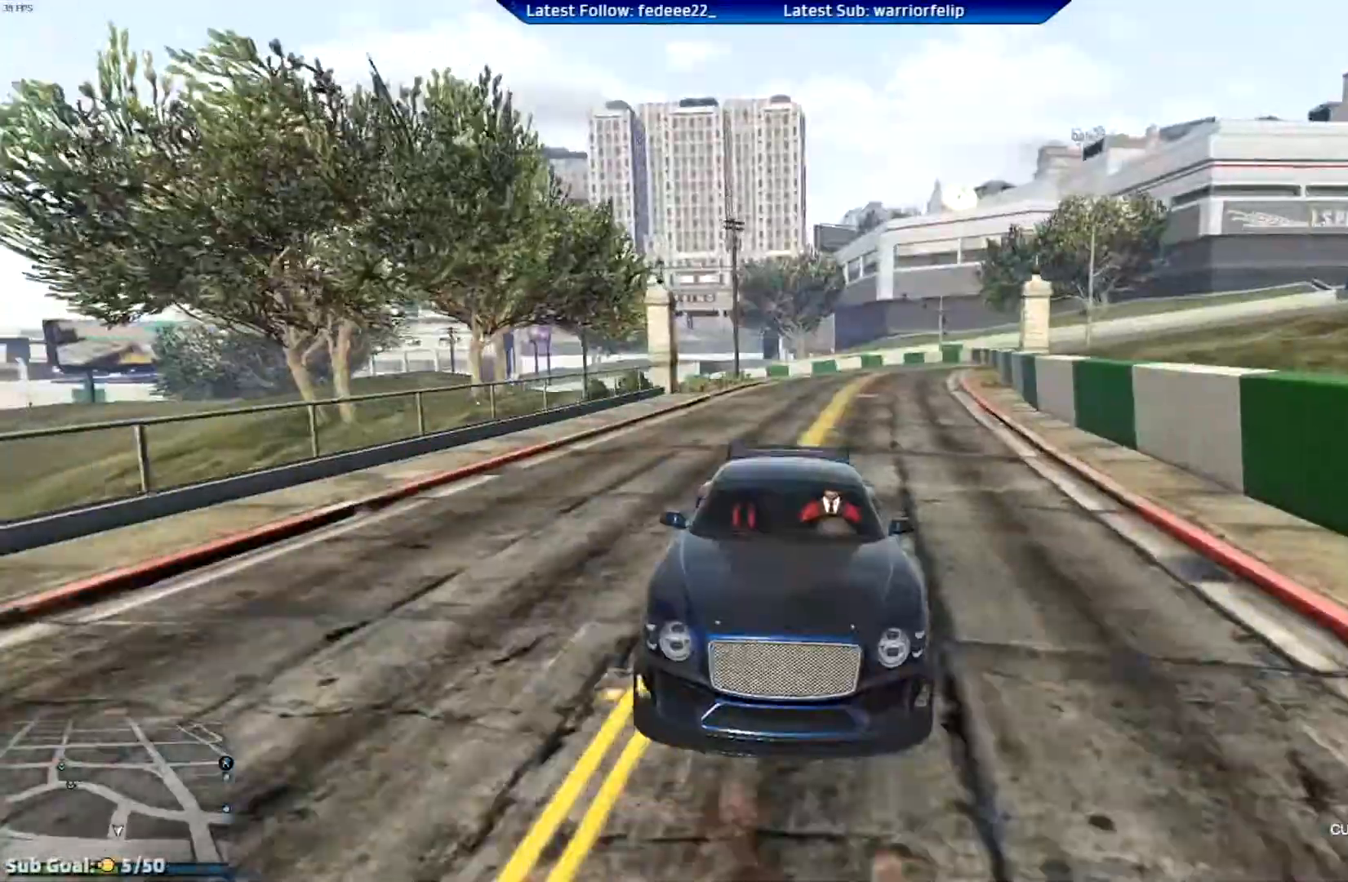
{"buttons": ["R2"], "left_stick": "center", "right_stick": "center", "events": [[167, "R3", "up"], [200, "left_stick", "right"], [283, "left_stick", "center"]]}
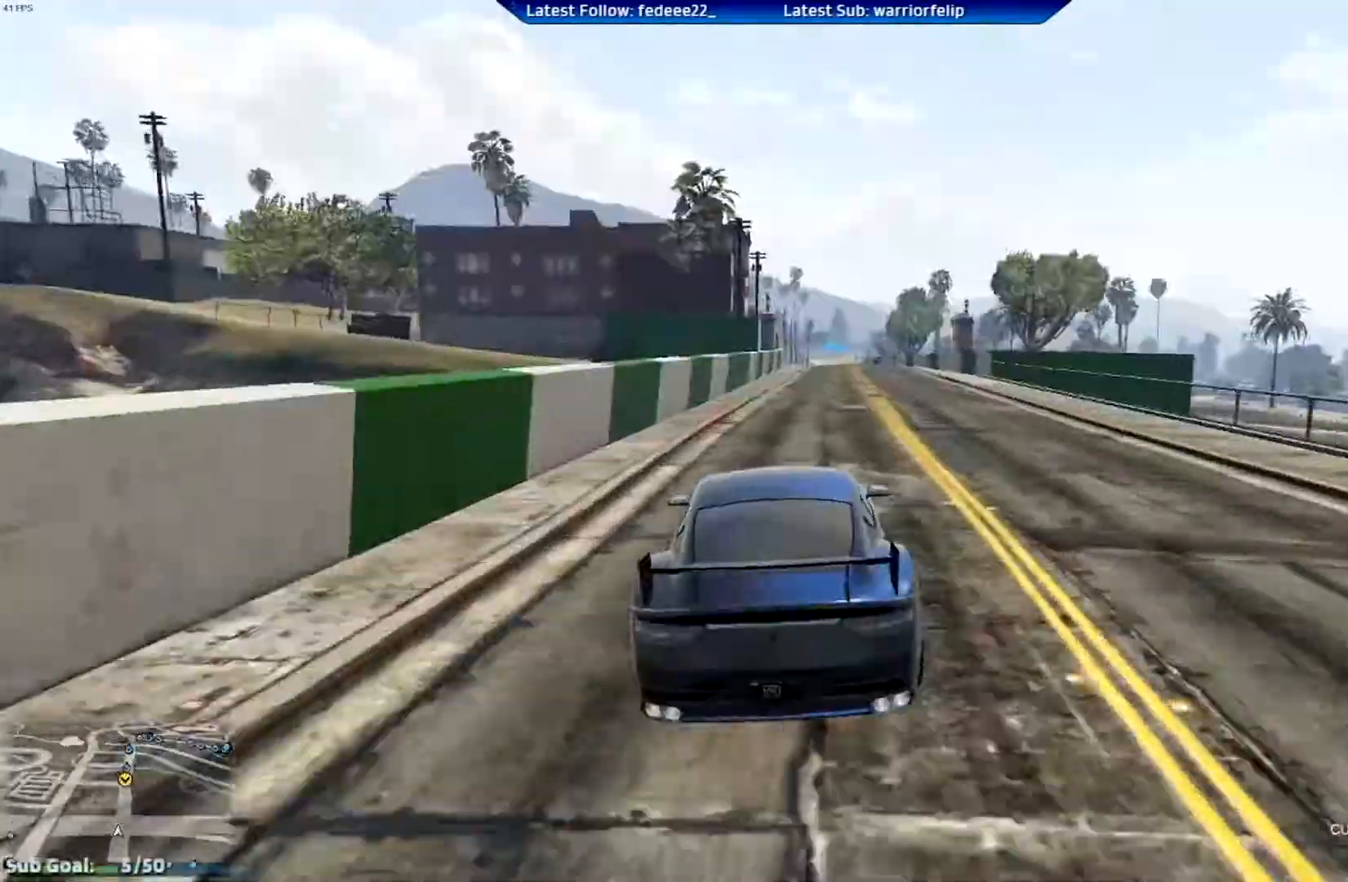
{"buttons": ["R2"], "left_stick": "center", "right_stick": "center", "events": [[401, "left_stick", "right"], [484, "left_stick", "center"]]}
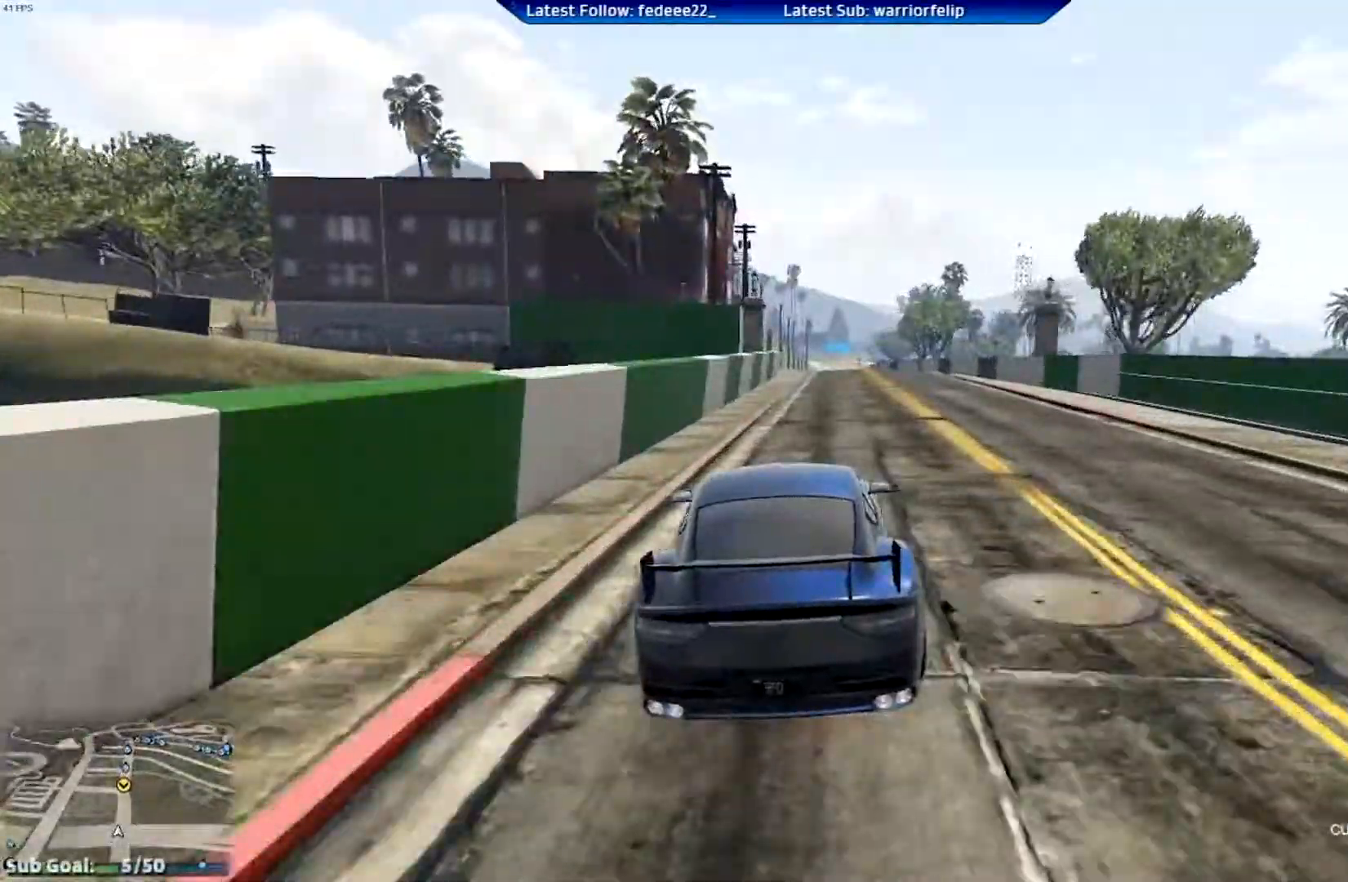
{"buttons": ["R2"], "left_stick": "center", "right_stick": "center", "events": [[217, "left_stick", "right"], [317, "left_stick", "center"]]}
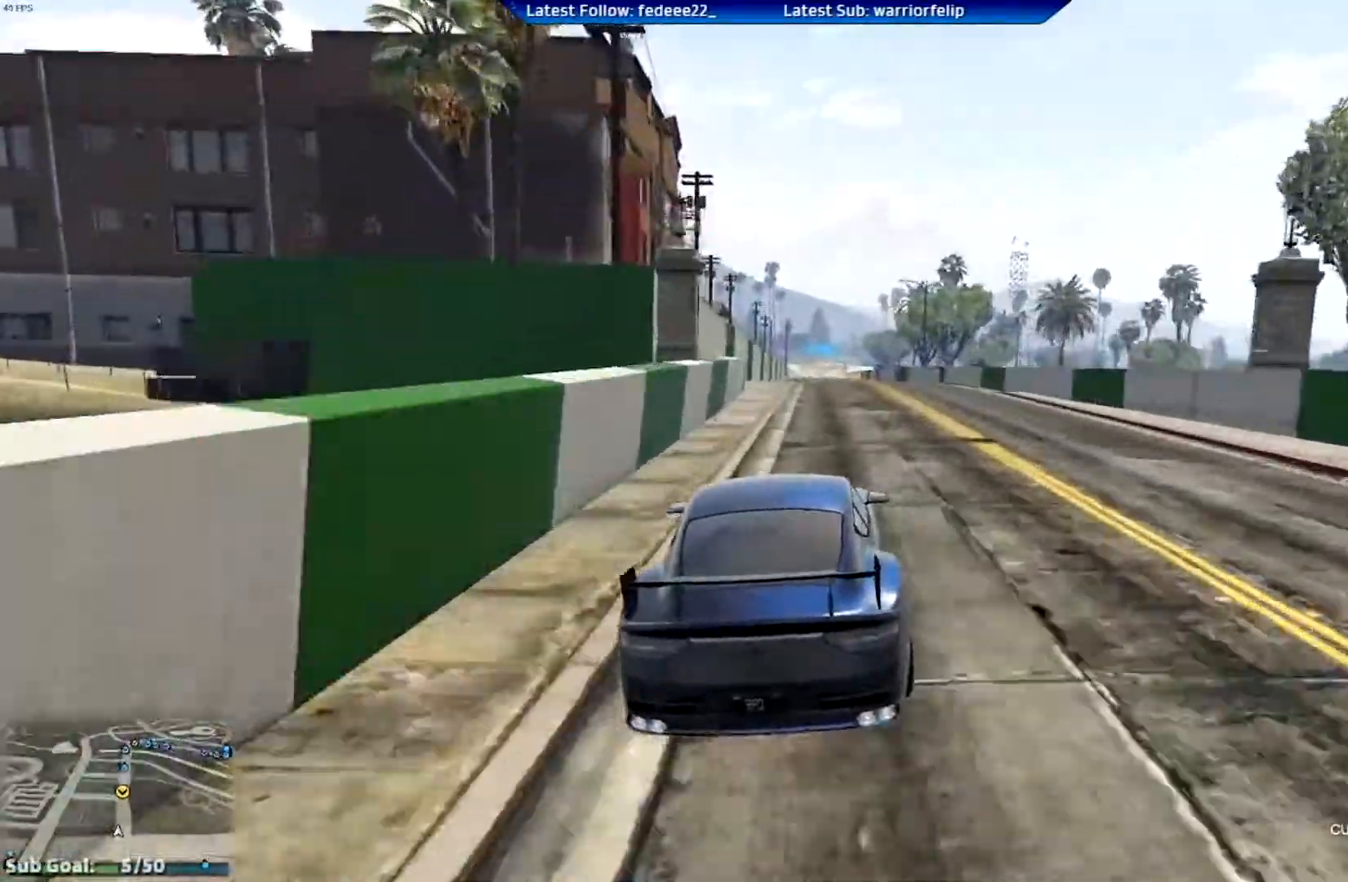
{"buttons": ["R2"], "left_stick": "center", "right_stick": "center", "events": [[317, "left_stick", "left"], [367, "left_stick", "center"]]}
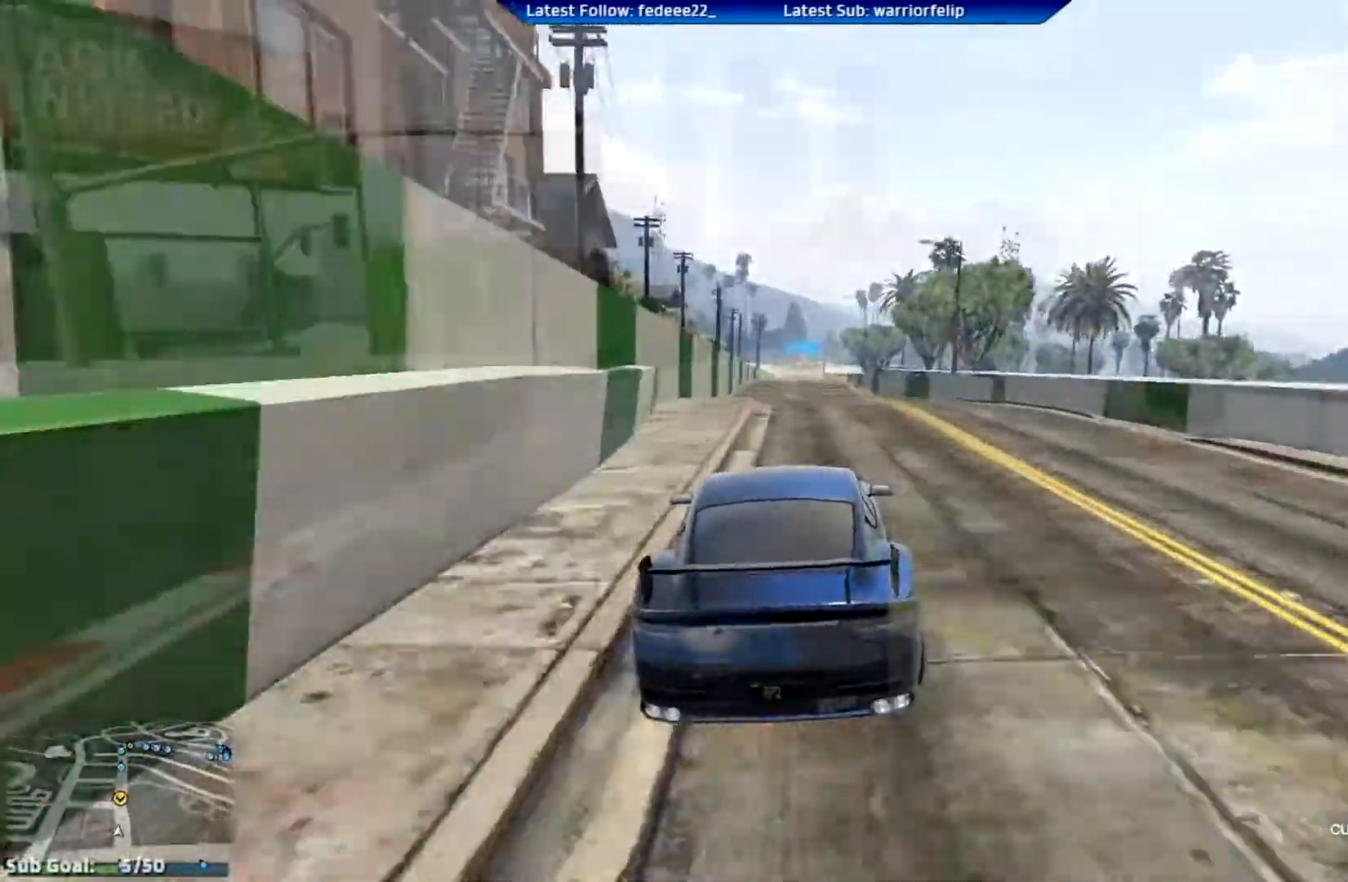
{"buttons": ["R2"], "left_stick": "right", "right_stick": "center", "events": [[300, "left_stick", "right"], [383, "left_stick", "center"], [467, "left_stick", "right"]]}
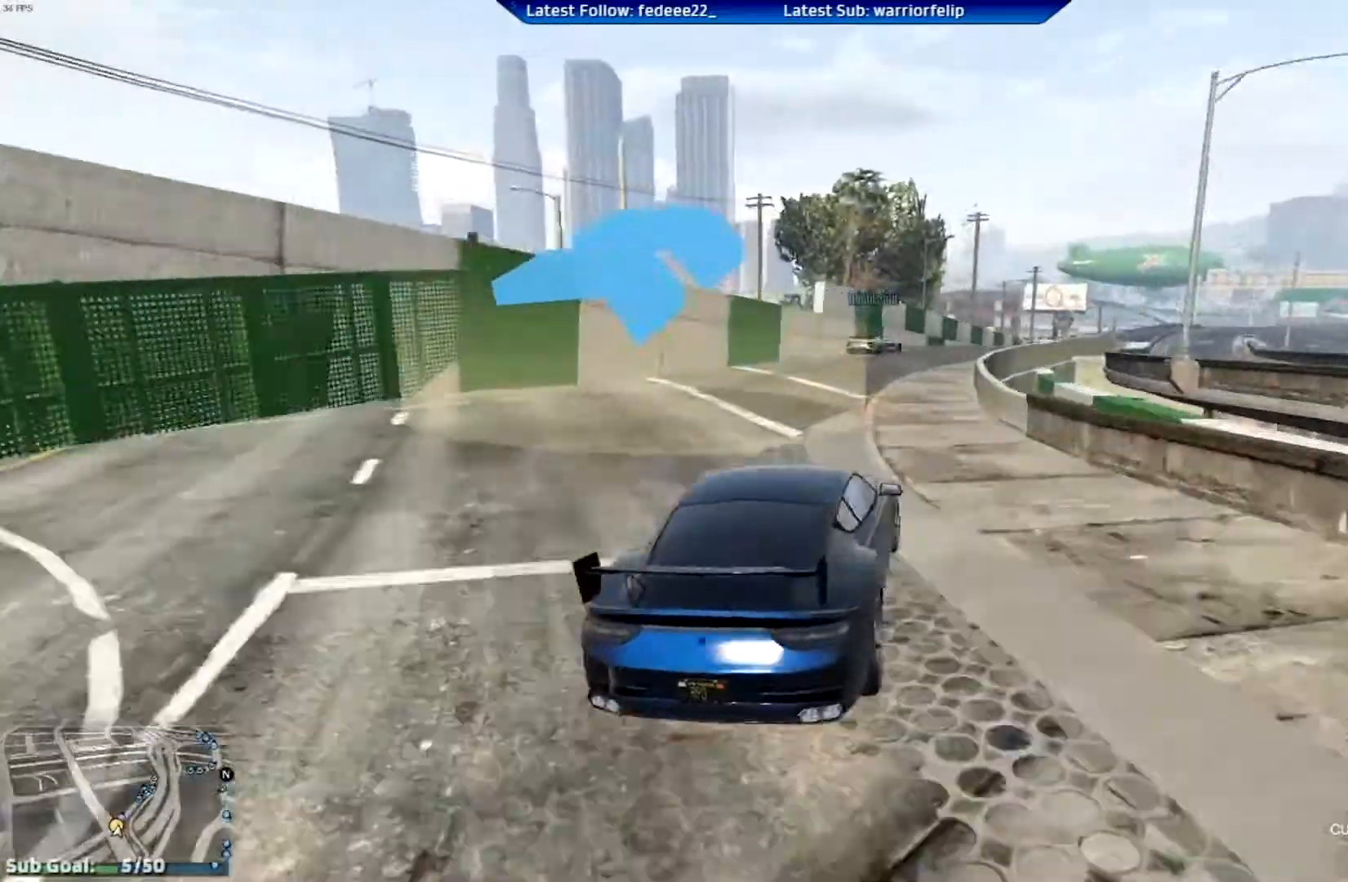
{"buttons": ["R2"], "left_stick": "center", "right_stick": "center", "events": [[117, "left_stick", "center"], [267, "left_stick", "right"], [384, "left_stick", "center"]]}
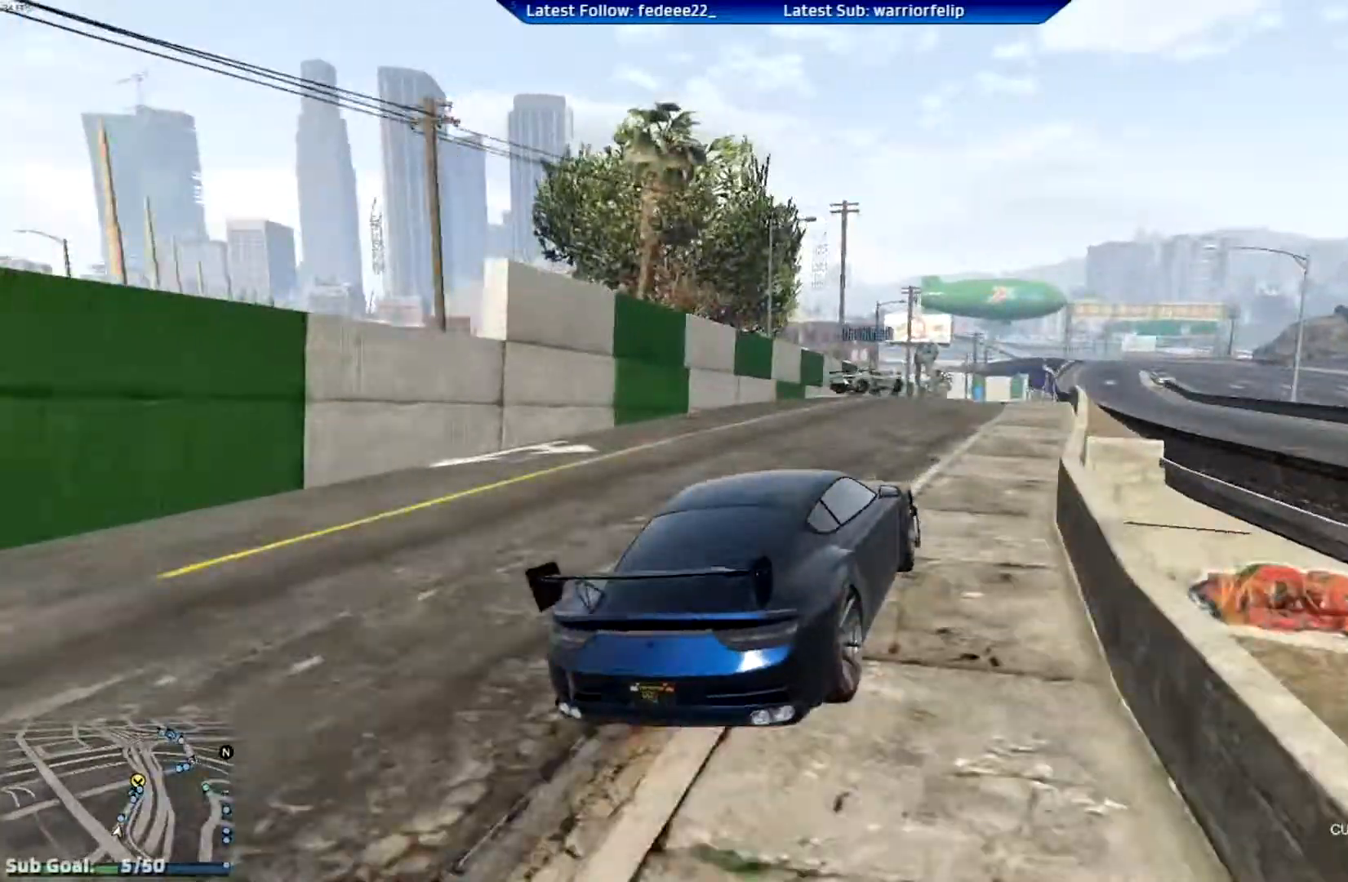
{"buttons": ["R2"], "left_stick": "center", "right_stick": "center", "events": [[66, "left_stick", "right"], [267, "left_stick", "center"]]}
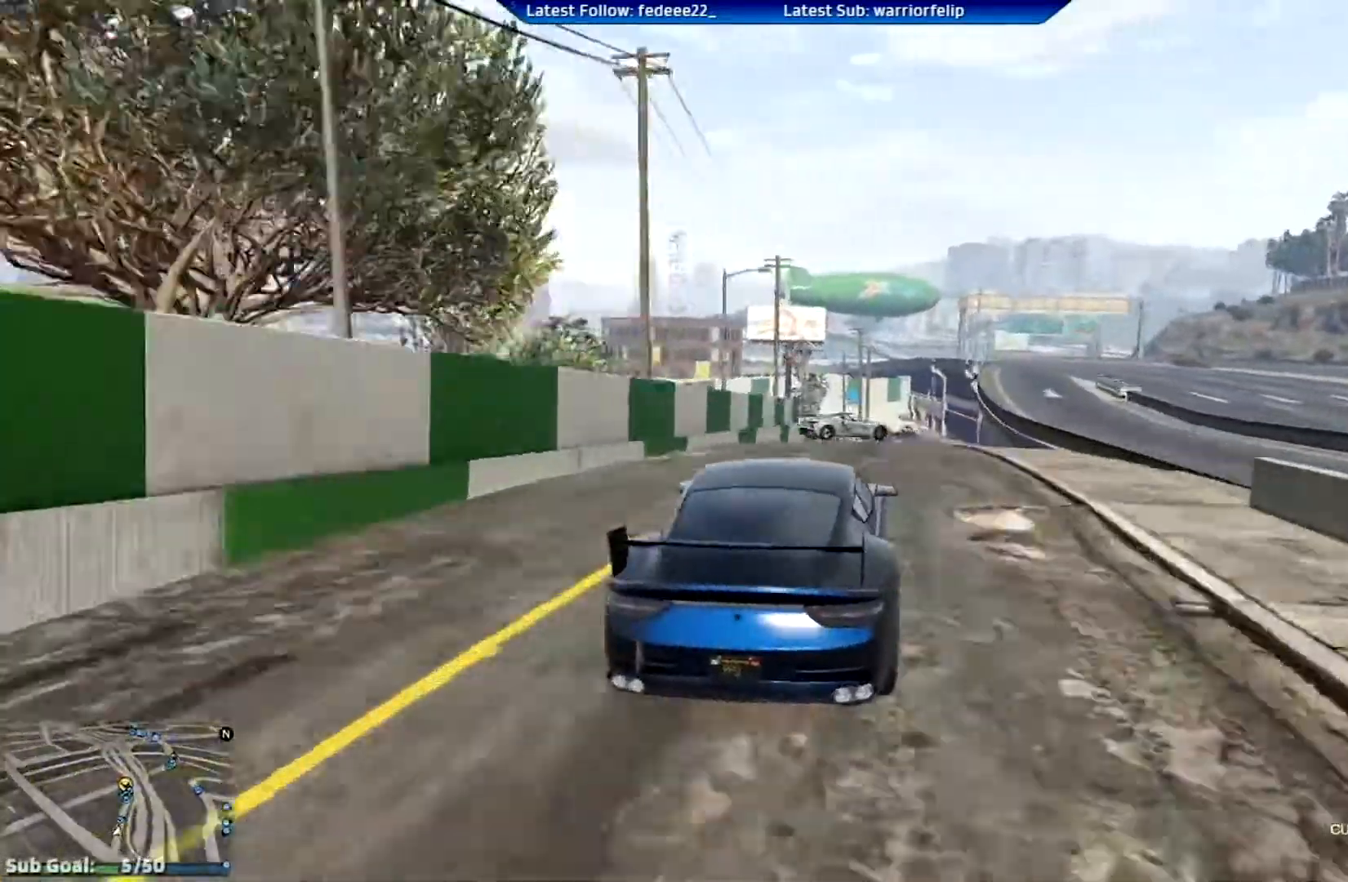
{"buttons": ["R2"], "left_stick": "center", "right_stick": "center", "events": [[184, "left_stick", "left"], [301, "left_stick", "center"]]}
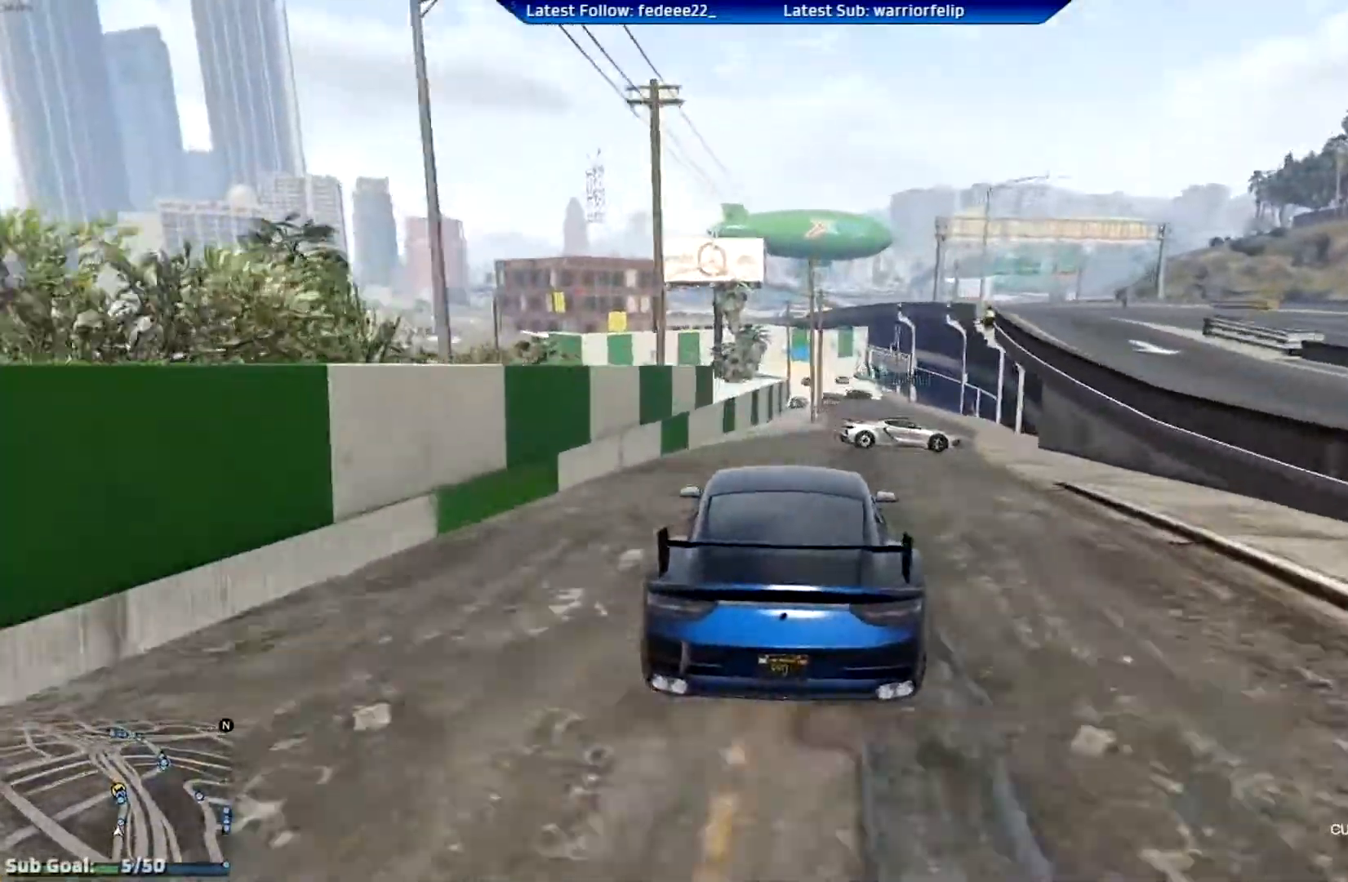
{"buttons": ["R2"], "left_stick": "center", "right_stick": "center", "events": [[100, "left_stick", "left"], [183, "left_stick", "center"], [300, "left_stick", "right"], [400, "left_stick", "center"]]}
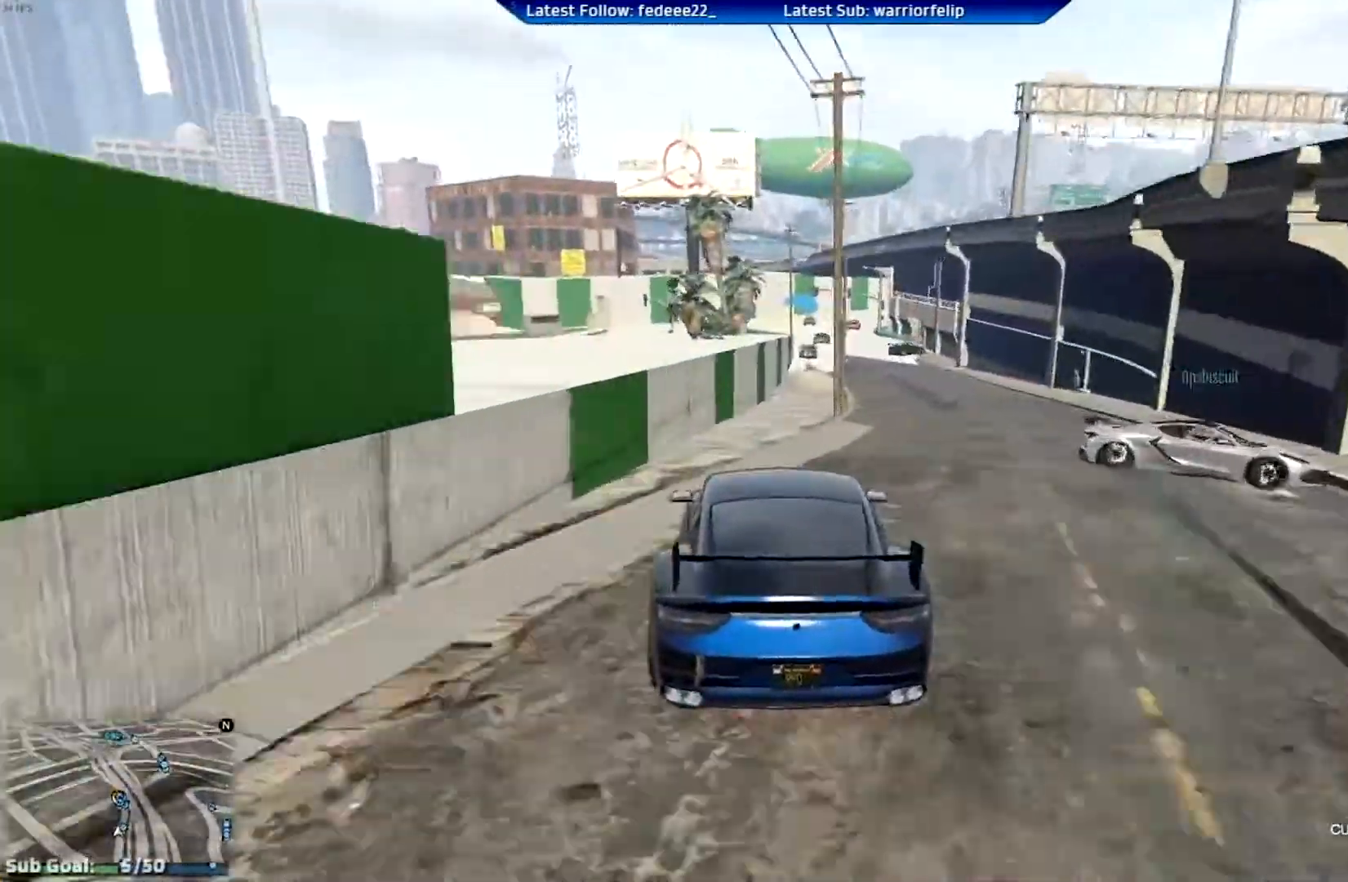
{"buttons": ["R2"], "left_stick": "left", "right_stick": "center", "events": [[100, "left_stick", "right"], [300, "left_stick", "center"], [501, "left_stick", "left"]]}
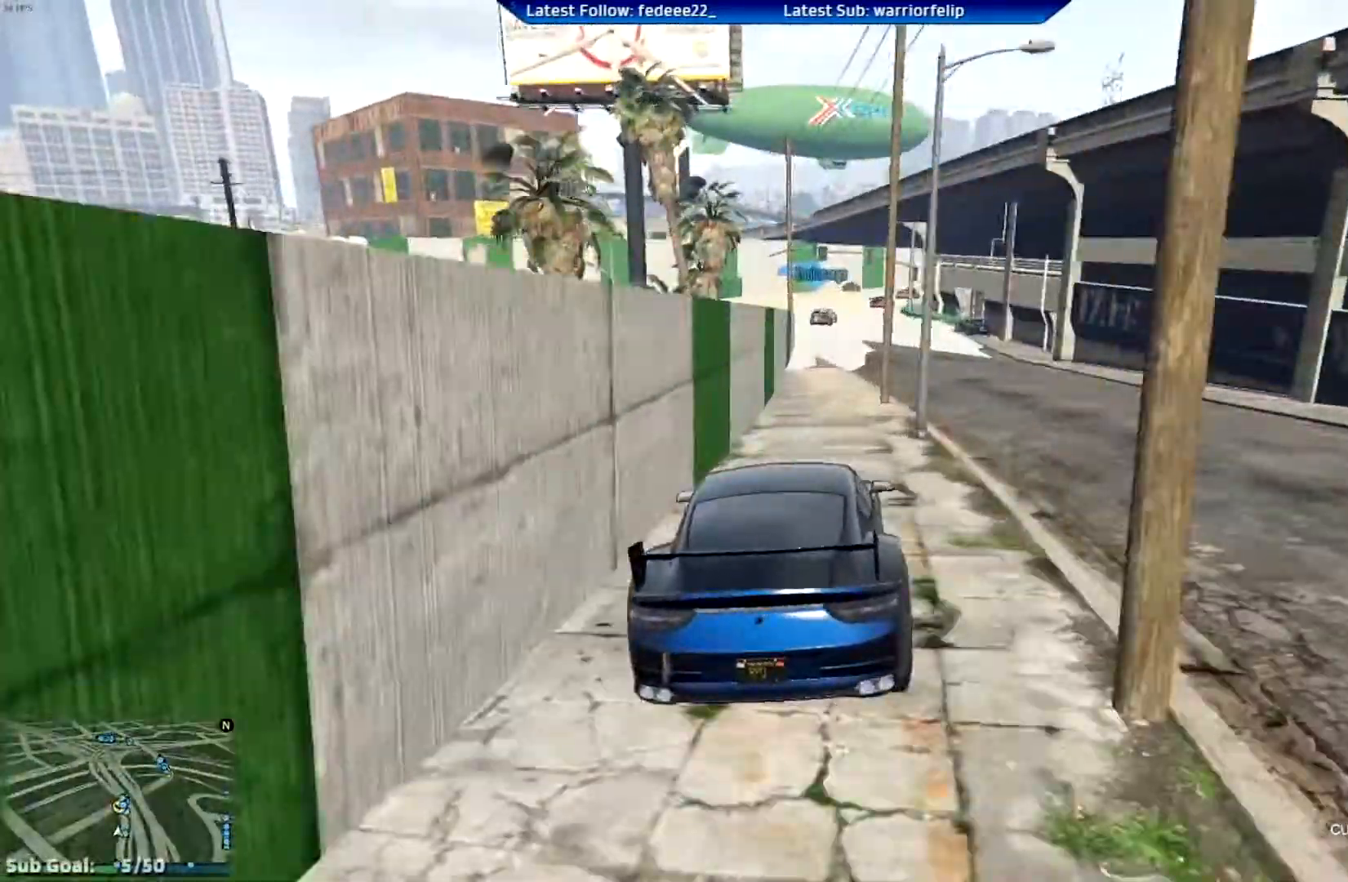
{"buttons": ["R2"], "left_stick": "left", "right_stick": "center", "events": [[100, "left_stick", "right"], [150, "left_stick", "center"], [367, "left_stick", "left"]]}
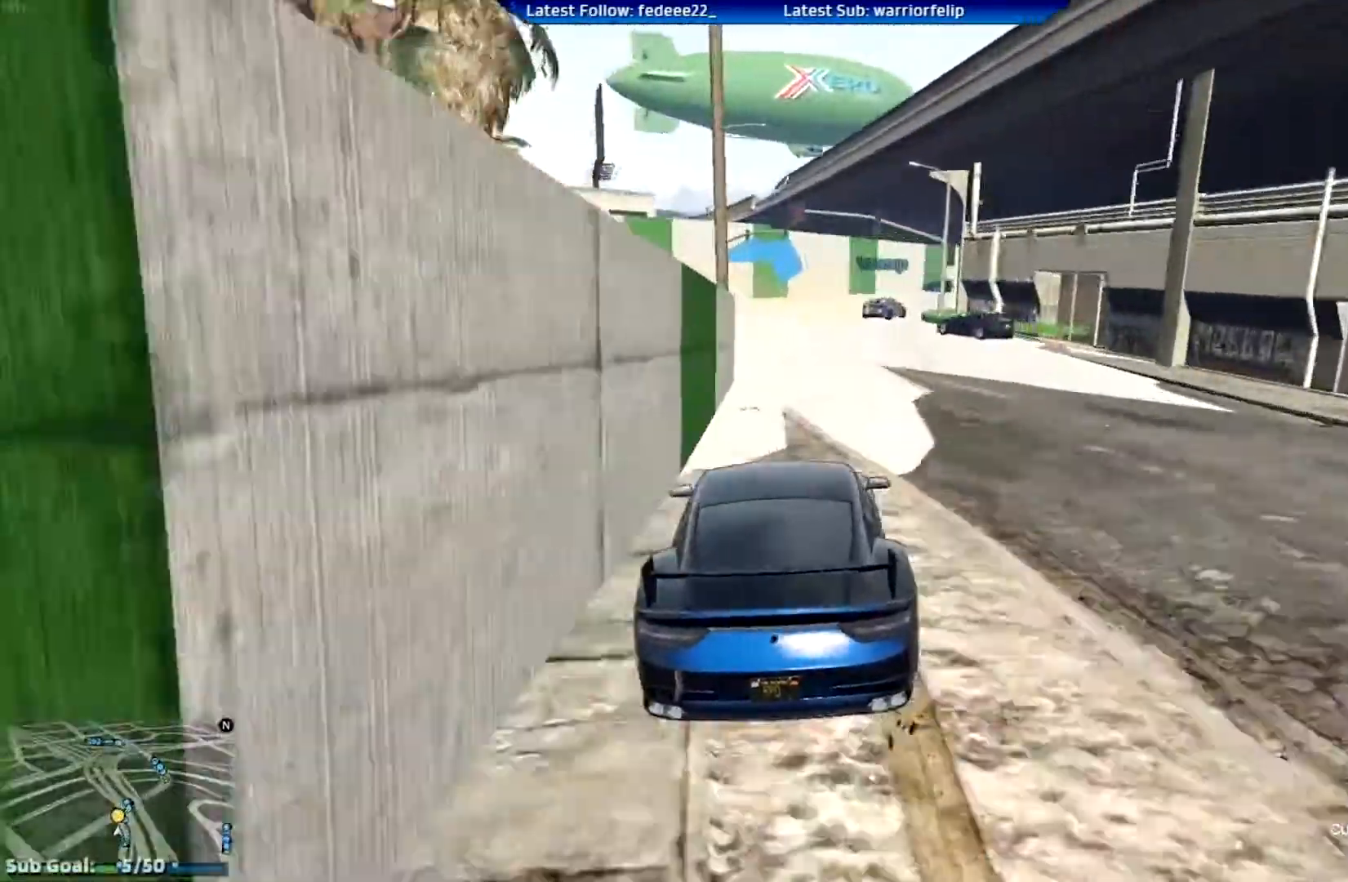
{"buttons": ["R2"], "left_stick": "right", "right_stick": "center", "events": [[100, "left_stick", "right"], [334, "left_stick", "center"], [434, "left_stick", "right"]]}
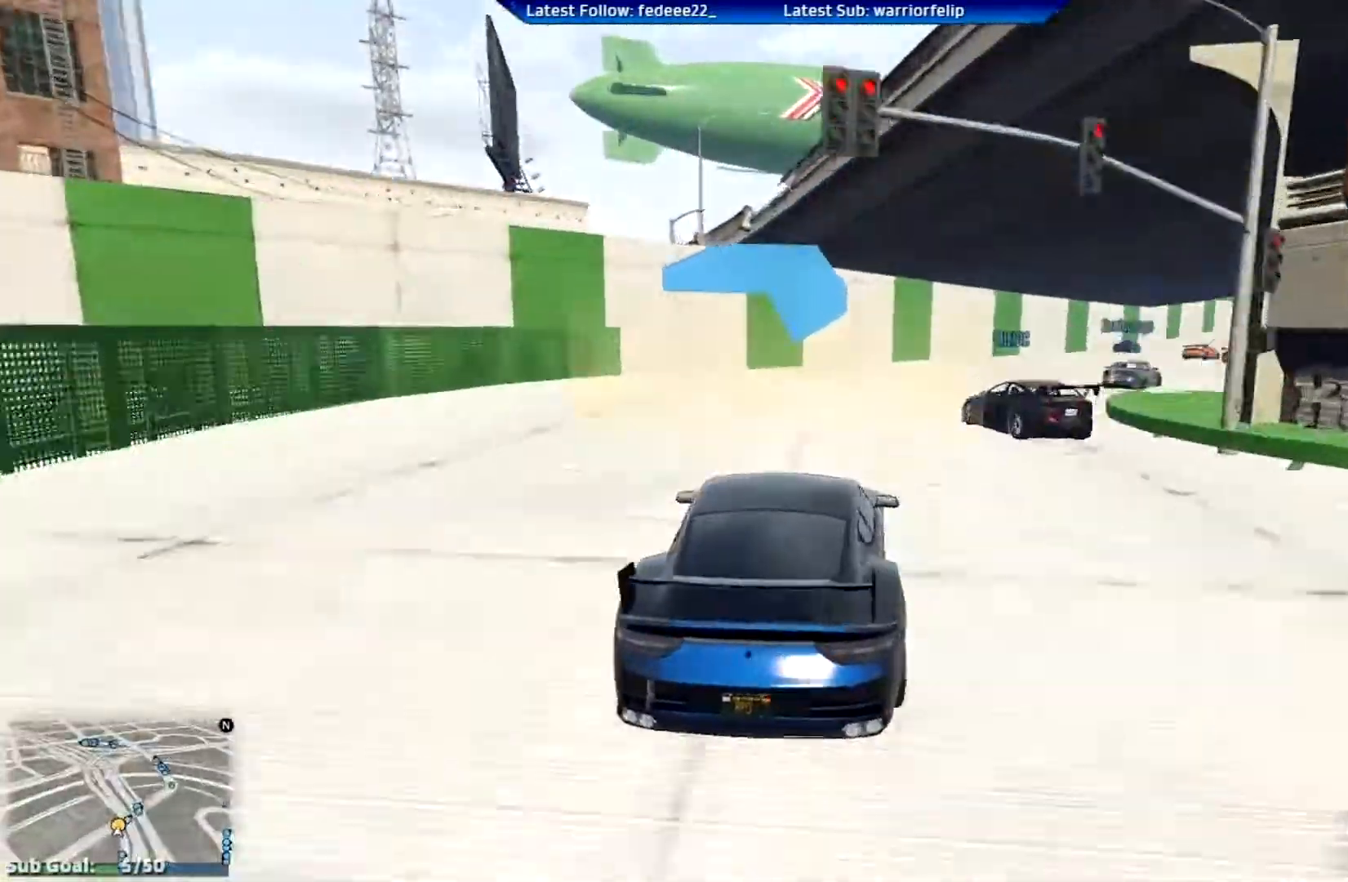
{"buttons": ["R2"], "left_stick": "right", "right_stick": "center", "events": []}
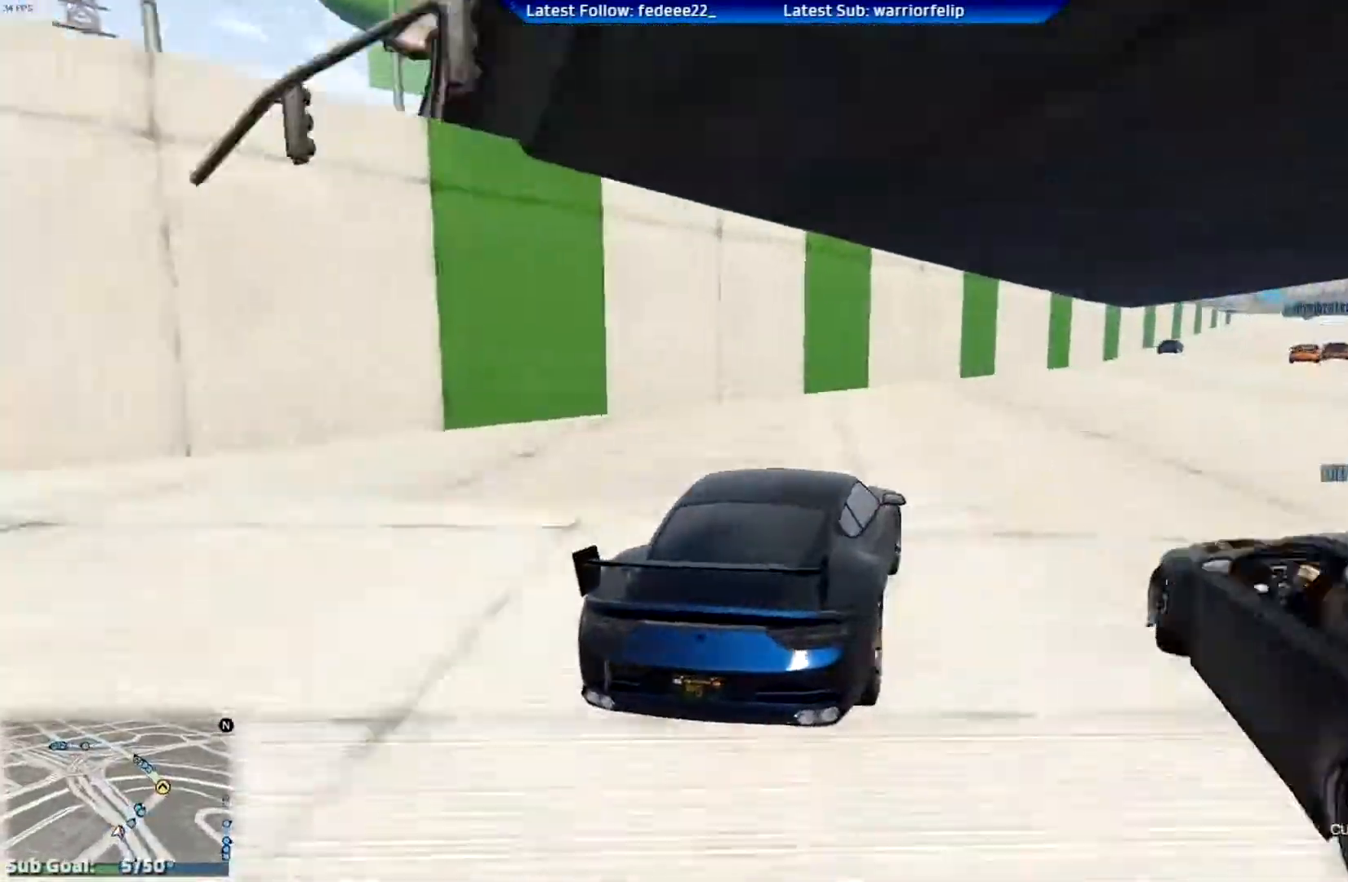
{"buttons": ["R2"], "left_stick": "right", "right_stick": "center", "events": []}
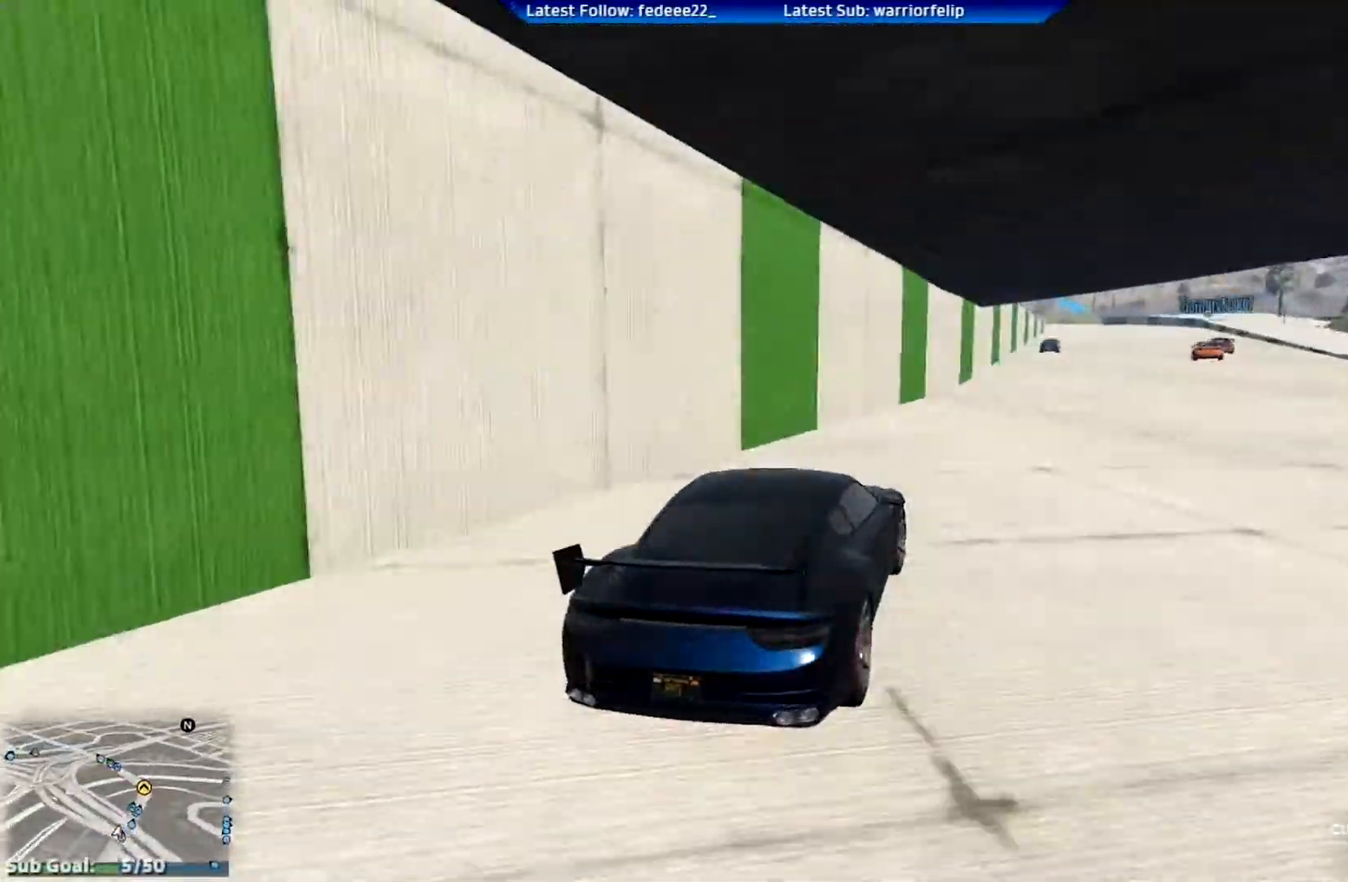
{"buttons": ["R2"], "left_stick": "center", "right_stick": "center", "events": [[133, "left_stick", "center"]]}
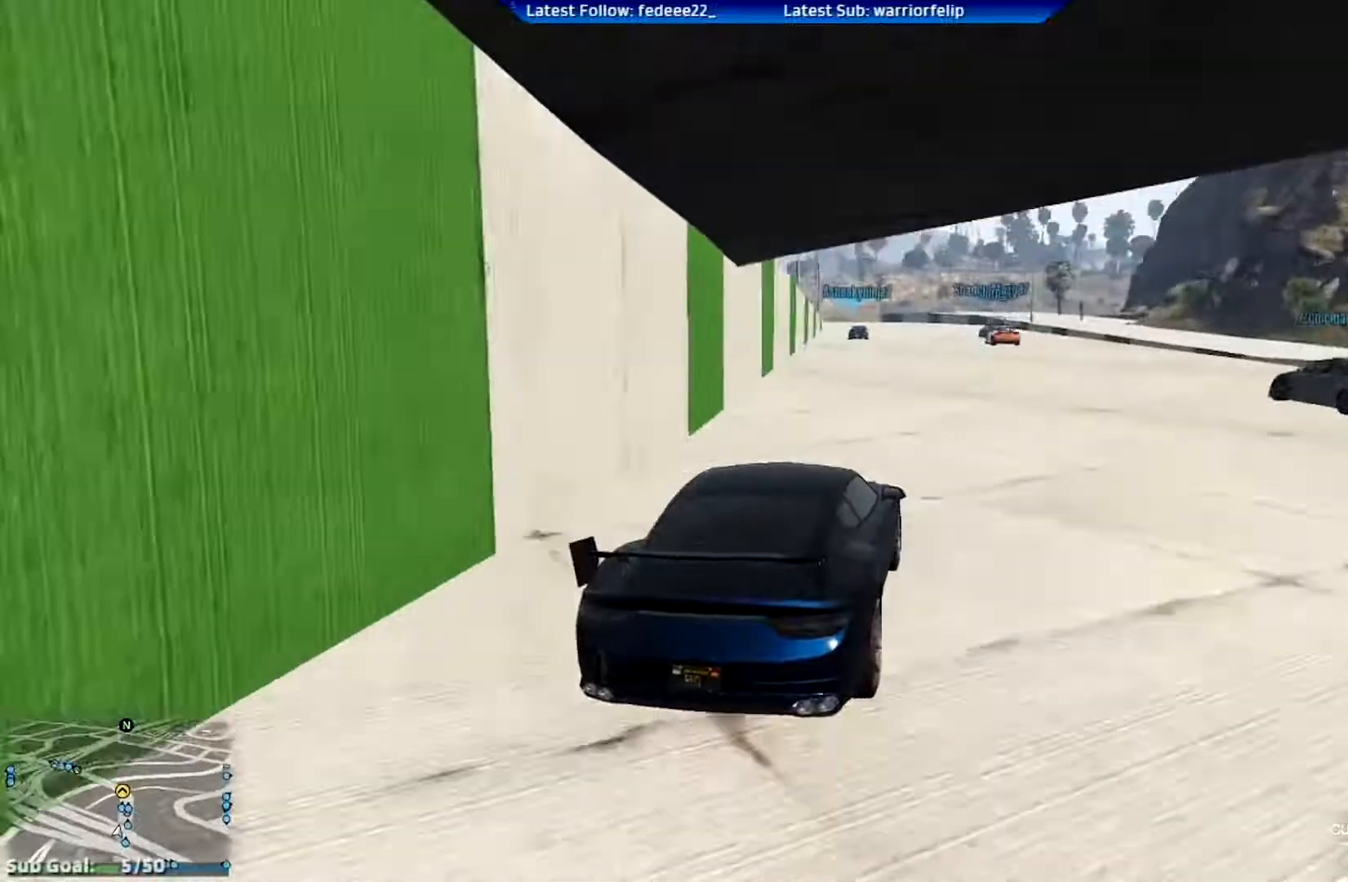
{"buttons": [], "left_stick": "down-right", "right_stick": "center", "events": [[217, "left_stick", "right"], [384, "left_stick", "down-right"], [467, "R2", "up"]]}
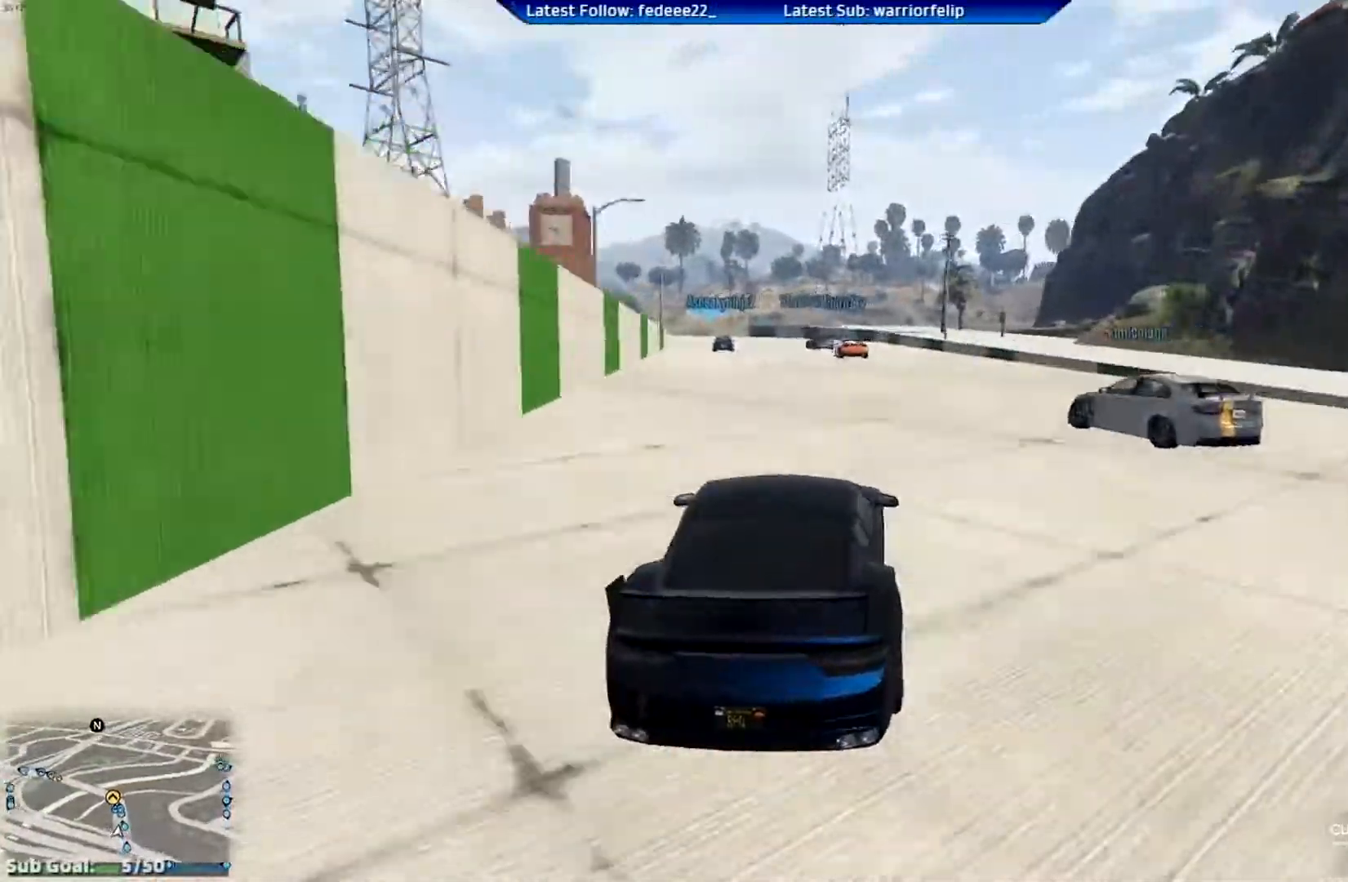
{"buttons": ["R2"], "left_stick": "left", "right_stick": "center", "events": [[66, "L2", "down"], [100, "left_stick", "up-left"], [217, "L2", "up"], [233, "left_stick", "center"], [300, "R2", "down"], [383, "left_stick", "left"]]}
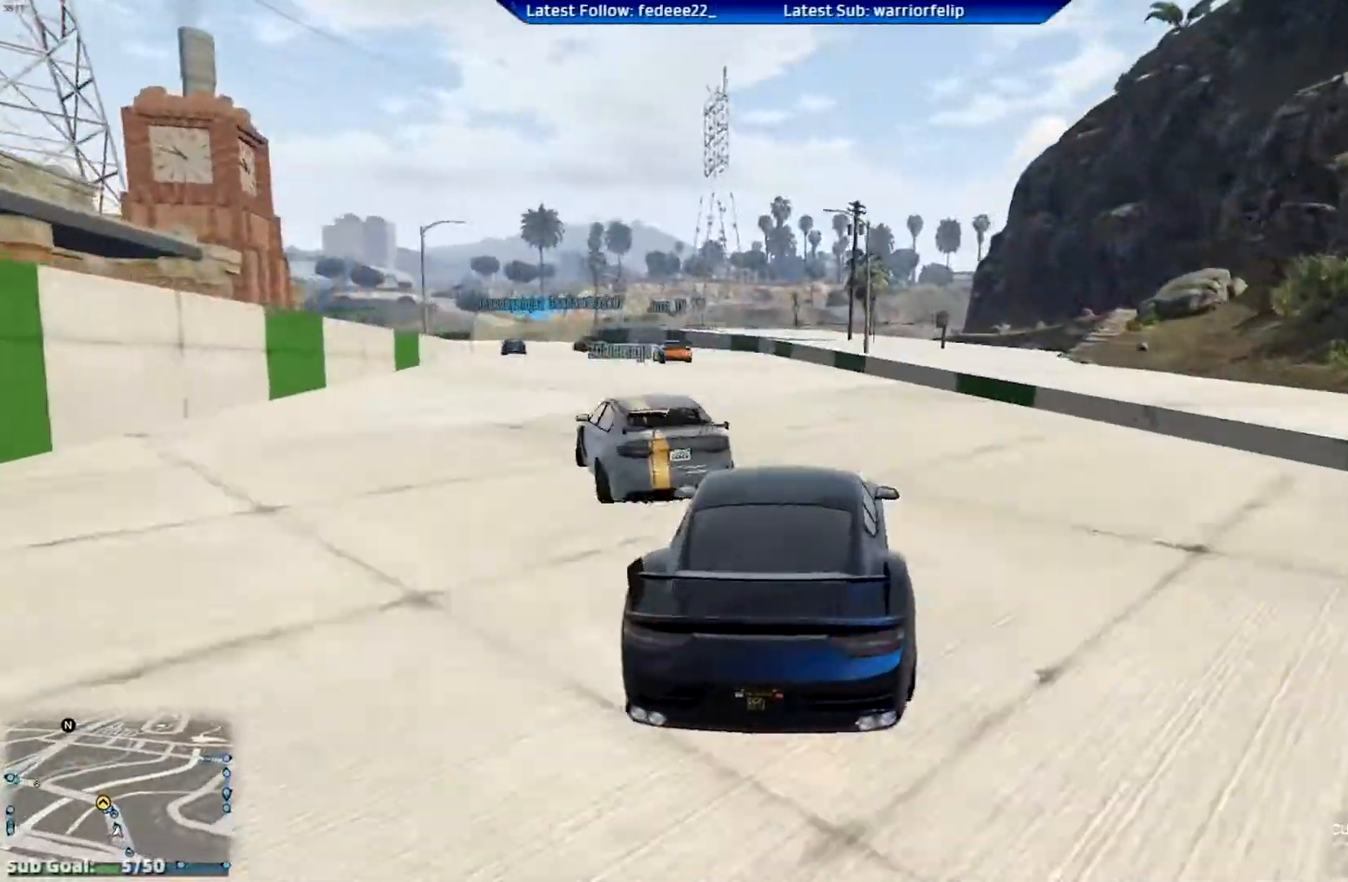
{"buttons": ["R2"], "left_stick": "left", "right_stick": "center", "events": [[84, "left_stick", "center"], [217, "left_stick", "left"], [384, "left_stick", "center"], [451, "left_stick", "left"]]}
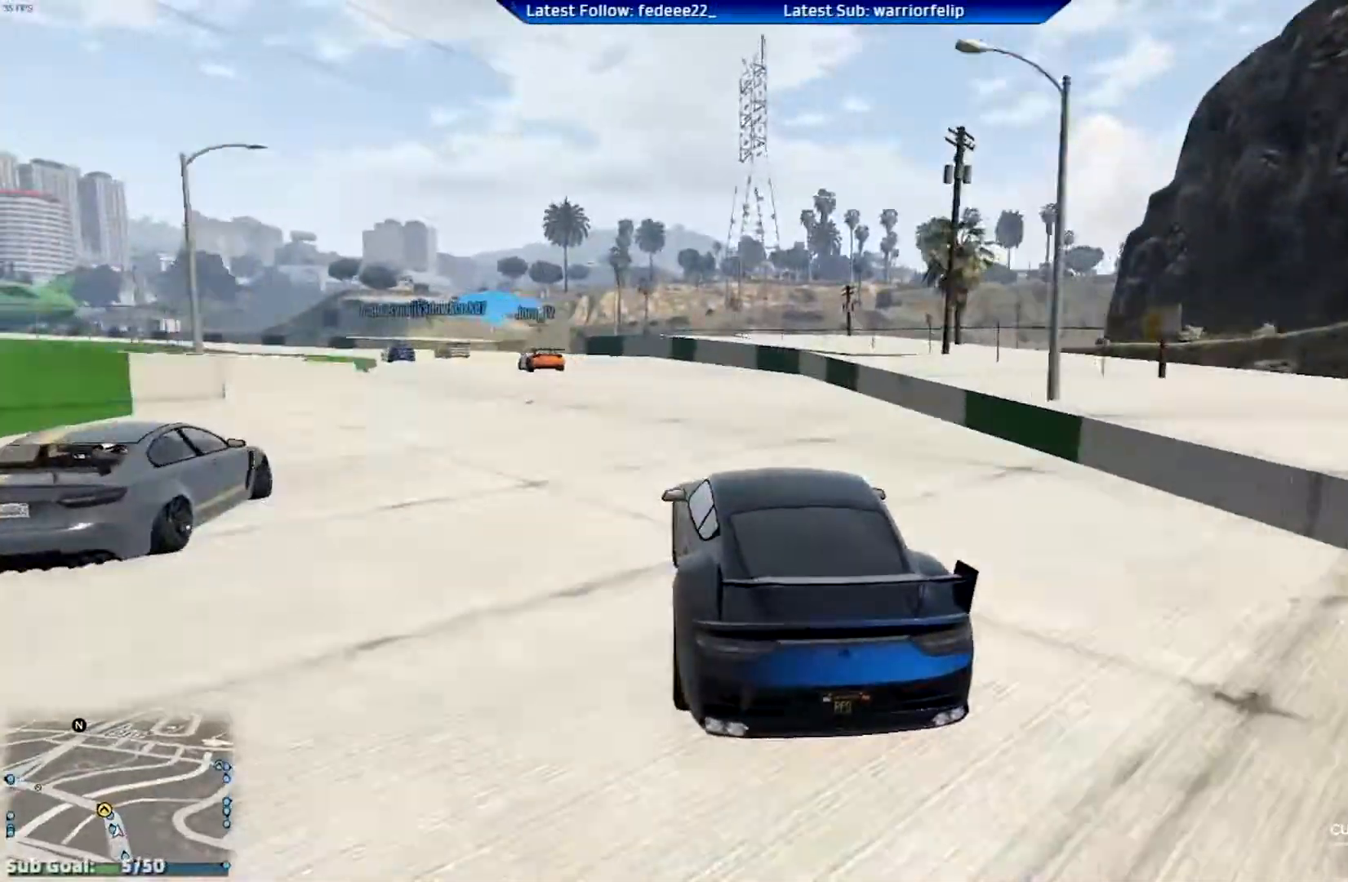
{"buttons": ["R2"], "left_stick": "left", "right_stick": "center", "events": [[100, "left_stick", "center"], [200, "left_stick", "left"], [333, "left_stick", "center"], [450, "left_stick", "left"]]}
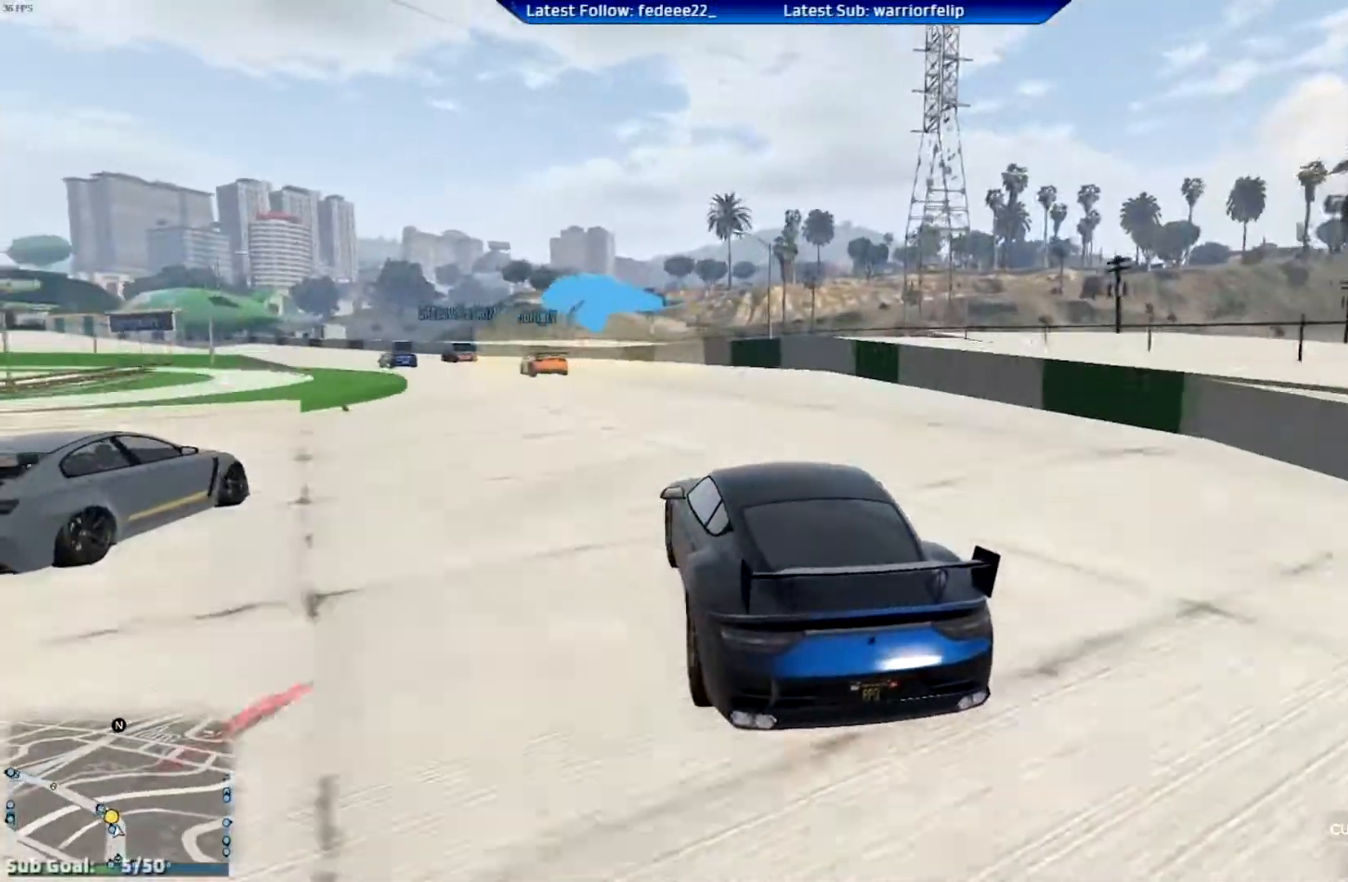
{"buttons": ["R2"], "left_stick": "left", "right_stick": "center", "events": [[84, "left_stick", "center"], [367, "left_stick", "up-left"], [484, "left_stick", "left"]]}
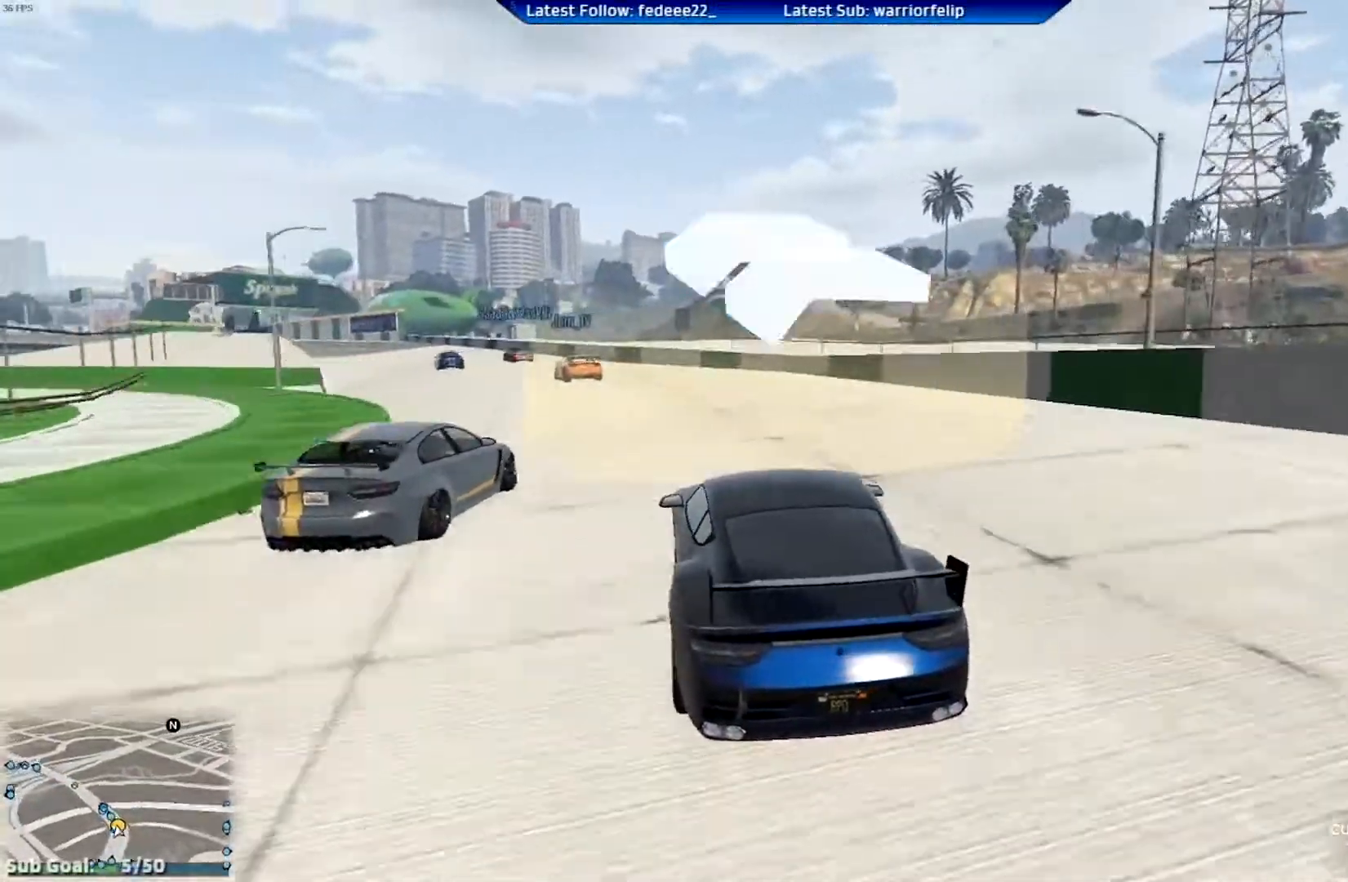
{"buttons": ["R2"], "left_stick": "left", "right_stick": "center", "events": [[267, "left_stick", "center"], [417, "left_stick", "left"]]}
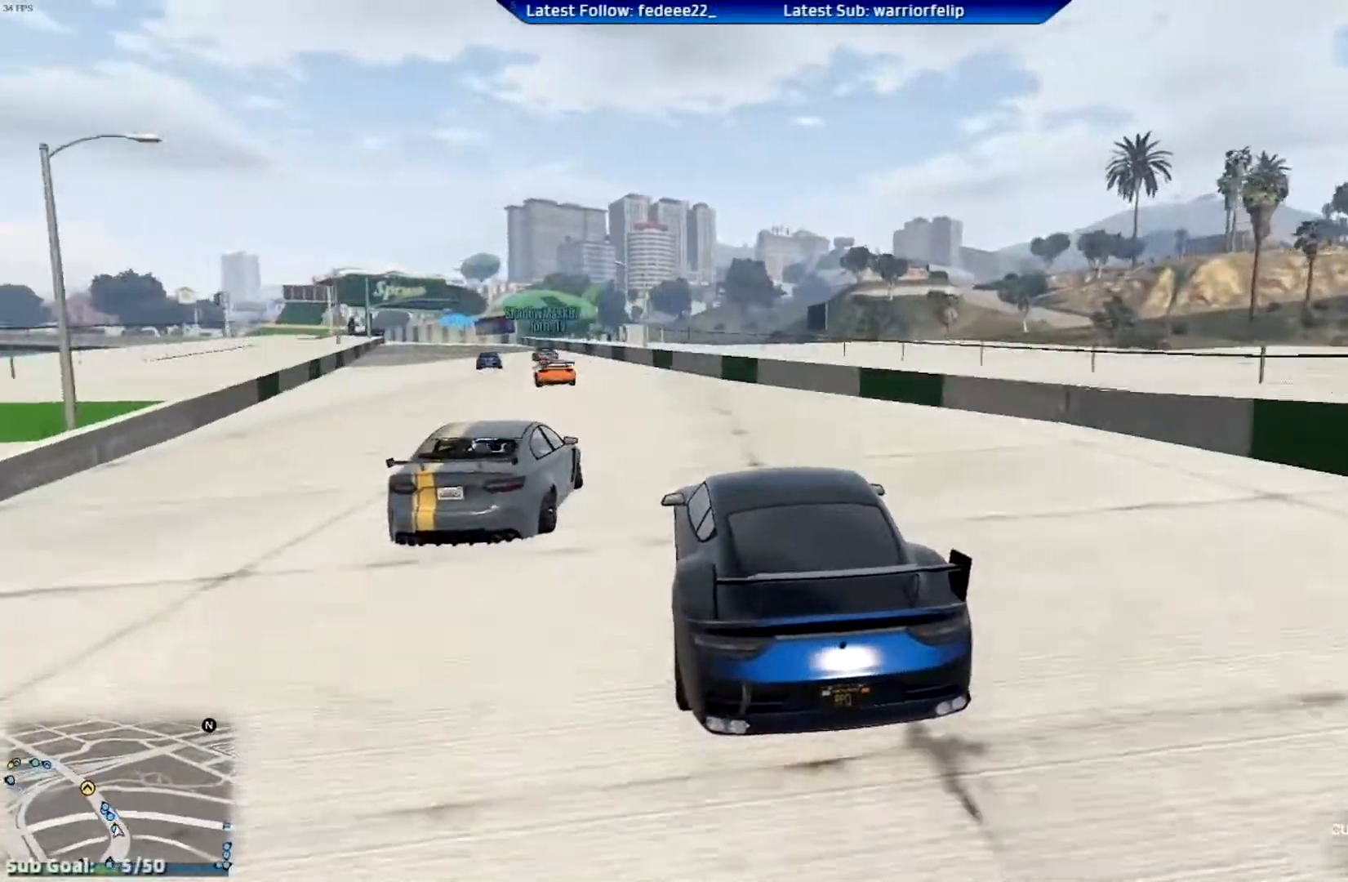
{"buttons": ["R2"], "left_stick": "center", "right_stick": "center", "events": [[67, "left_stick", "center"], [300, "left_stick", "left"], [417, "left_stick", "center"]]}
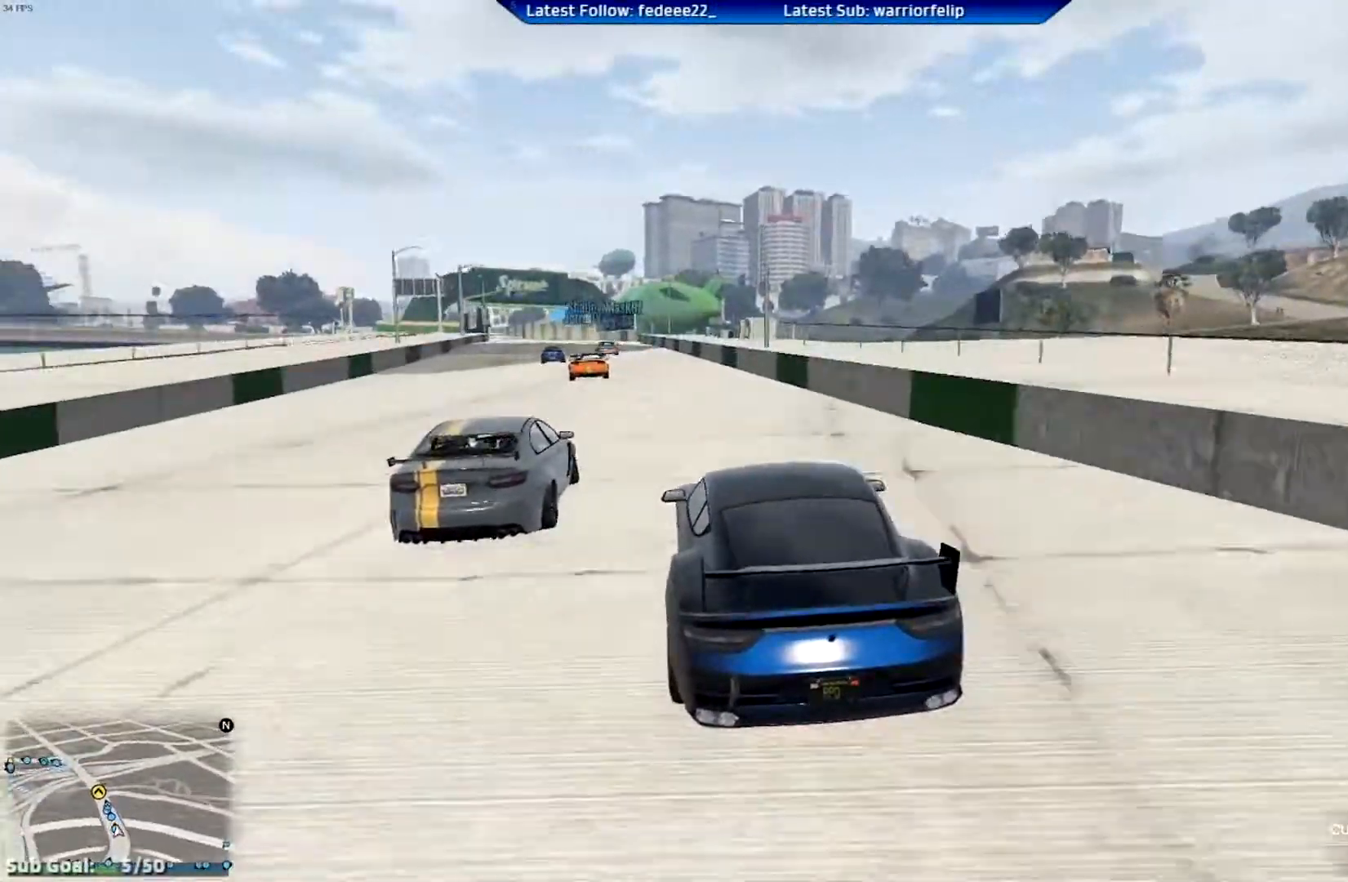
{"buttons": ["R2"], "left_stick": "center", "right_stick": "center", "events": []}
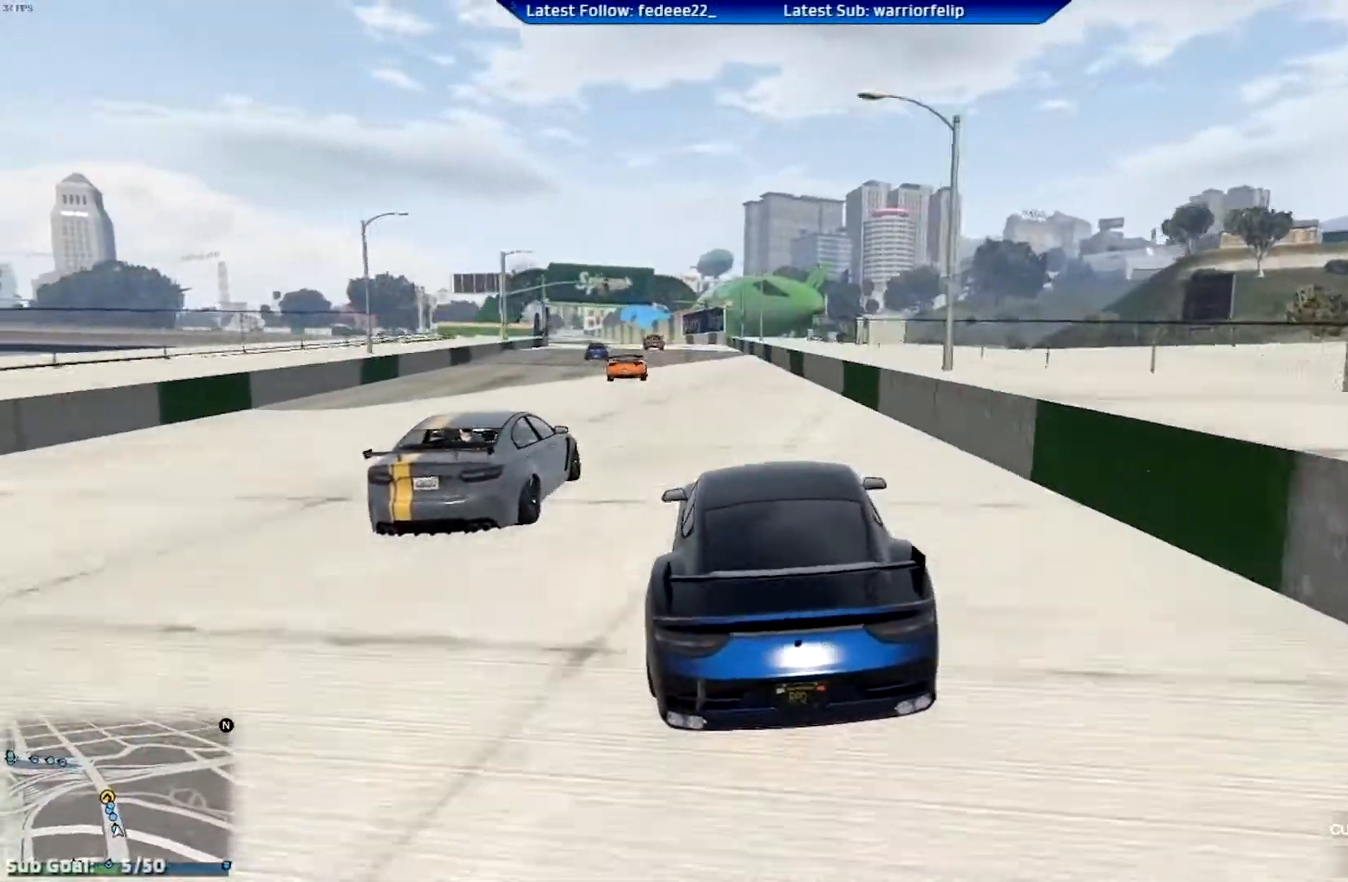
{"buttons": ["R2"], "left_stick": "left", "right_stick": "center", "events": [[117, "left_stick", "left"], [167, "left_stick", "center"], [384, "left_stick", "left"]]}
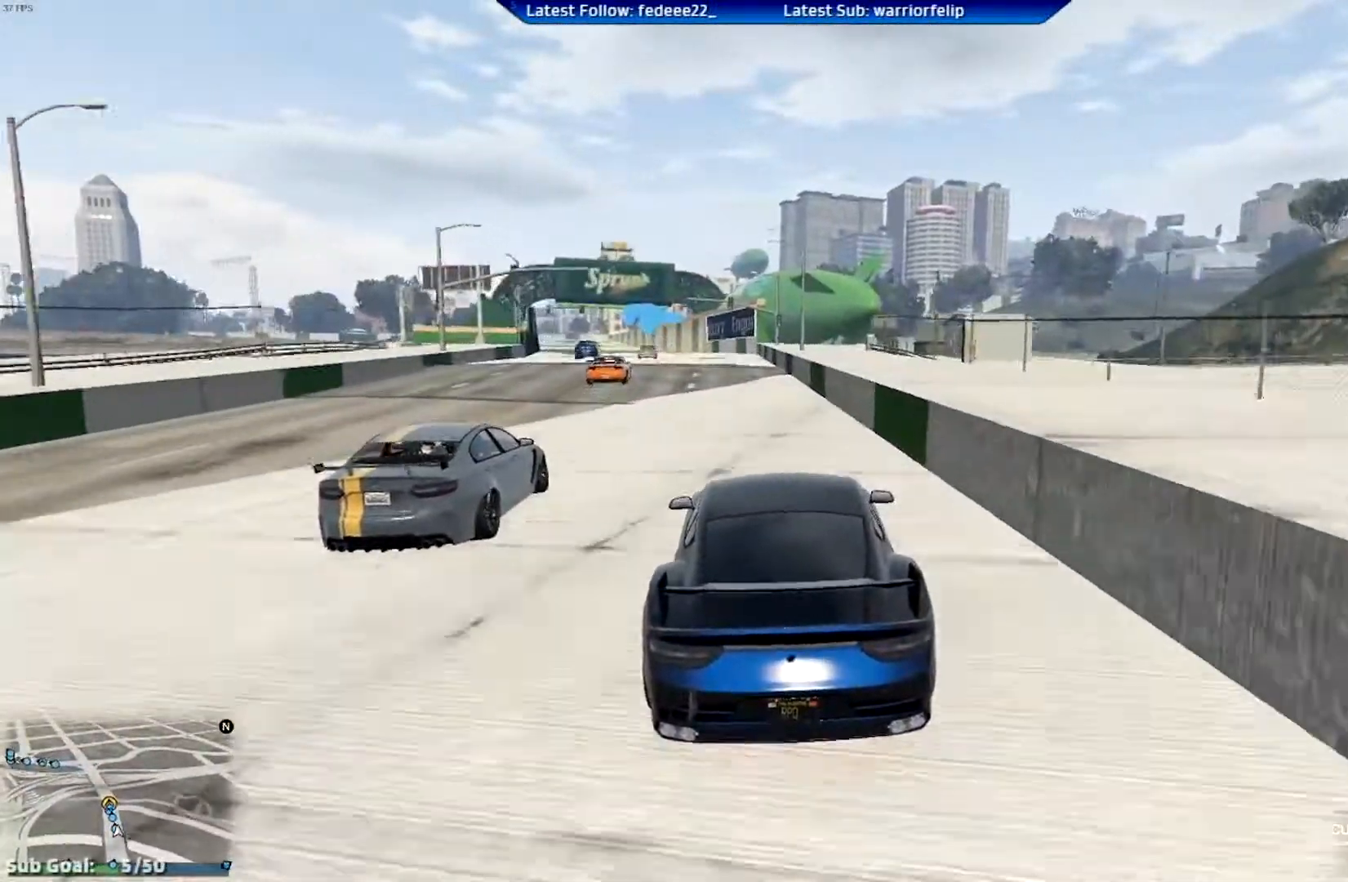
{"buttons": ["R2"], "left_stick": "up-left", "right_stick": "center", "events": [[66, "left_stick", "center"], [484, "left_stick", "up-left"]]}
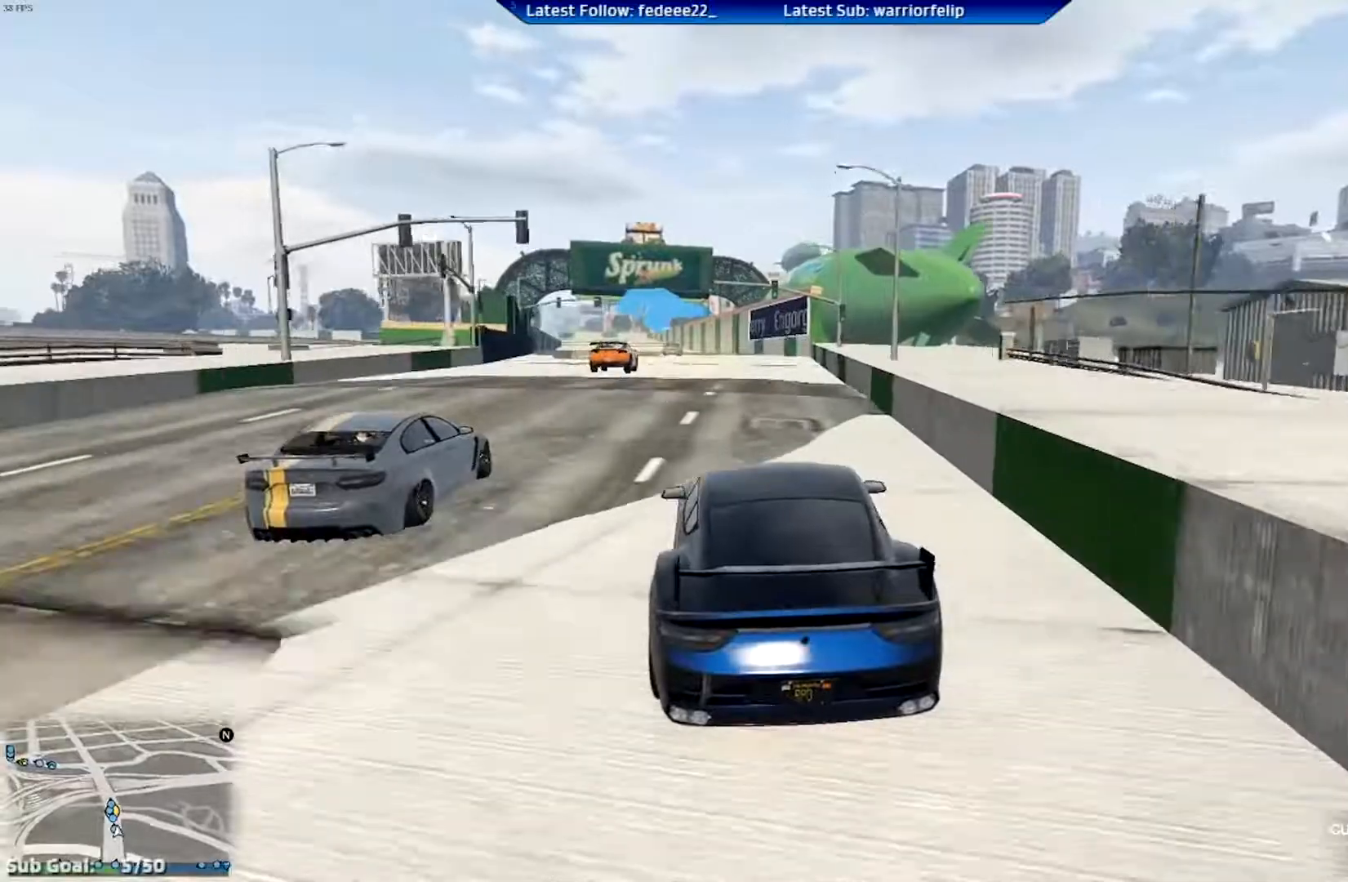
{"buttons": ["R2"], "left_stick": "center", "right_stick": "center", "events": [[17, "left_stick", "center"], [234, "left_stick", "left"], [334, "left_stick", "center"]]}